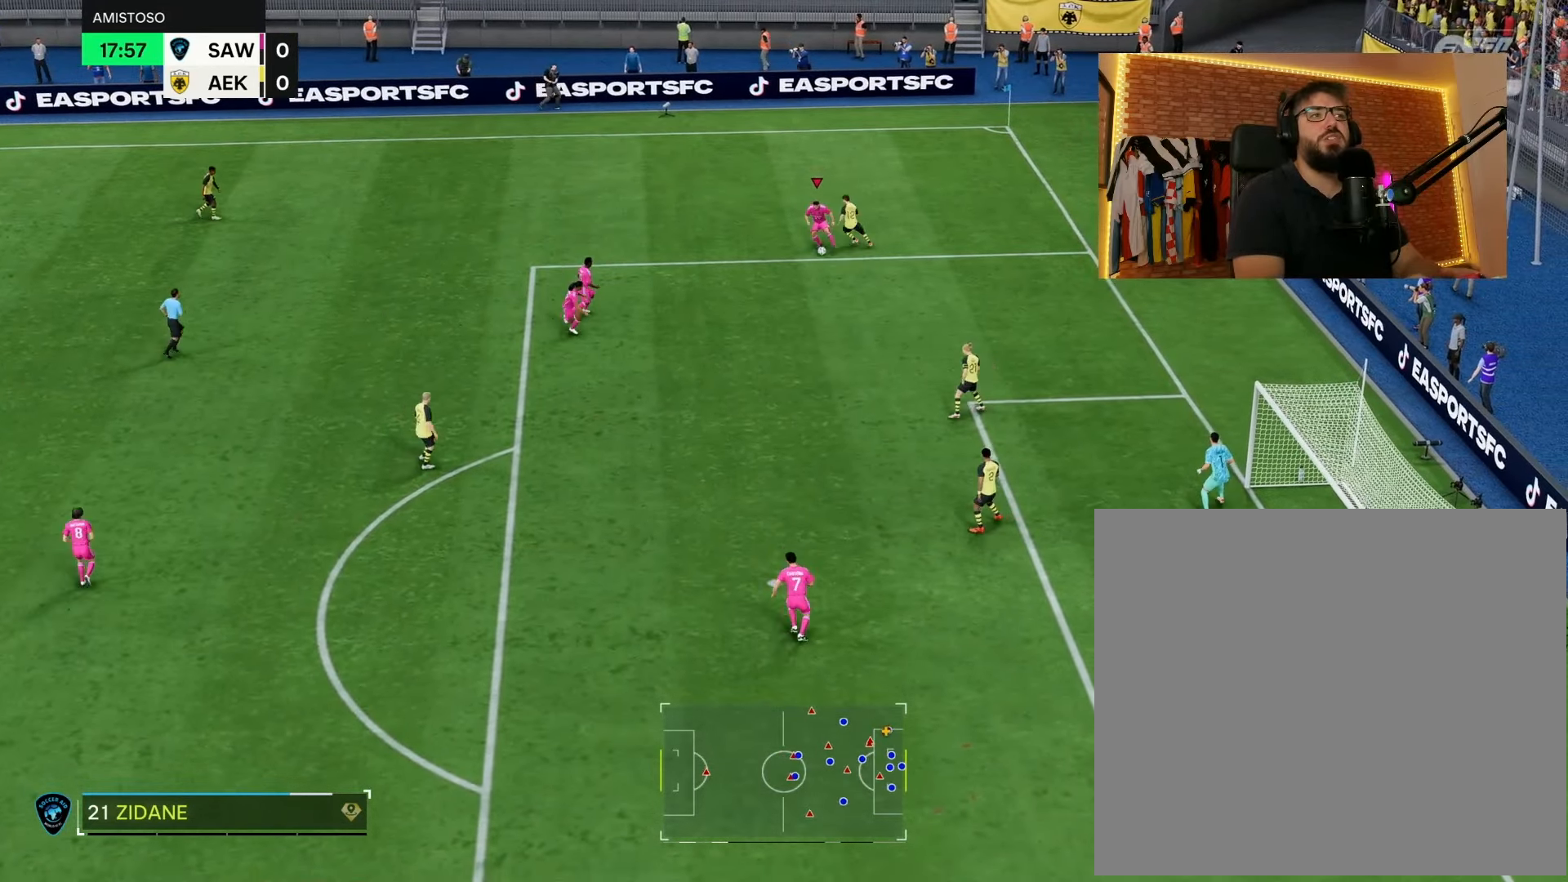
Gameplay with a controller (PlayStation layout); each line is a JSON object with the inputs held at the frame after it. "events" lists button and stick changes between this image and that frame as [ms after this image, input, new state], when the widget could be followed in between.
{"buttons": [], "left_stick": "up-left", "right_stick": "center", "events": [[67, "left_stick", "down-left"], [367, "left_stick", "up-left"]]}
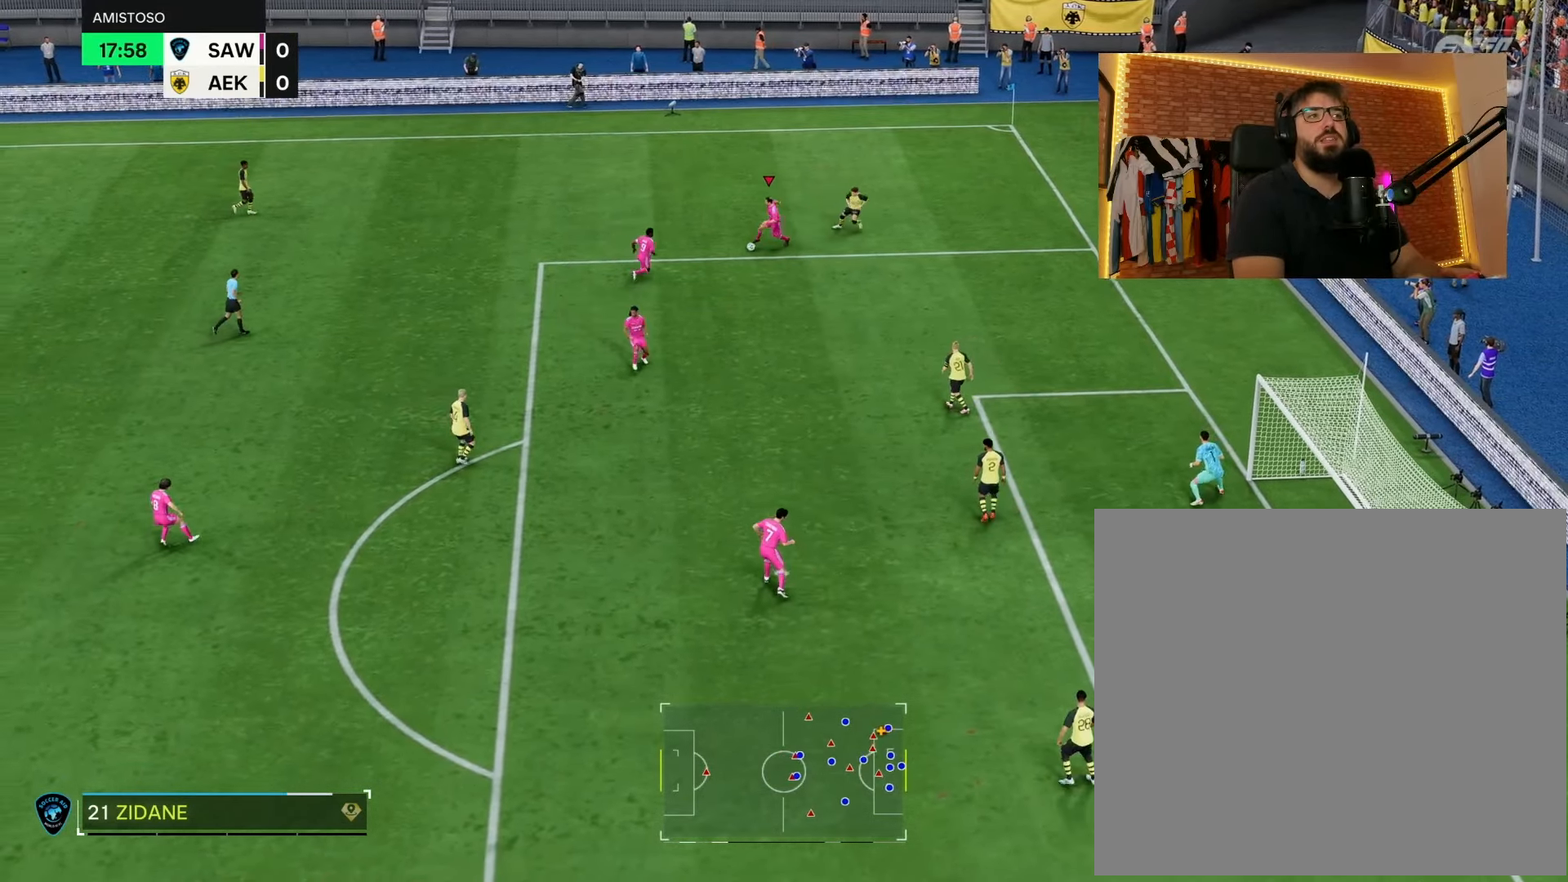
{"buttons": [], "left_stick": "left", "right_stick": "center", "events": [[100, "R2", "down"], [217, "left_stick", "left"], [317, "R2", "up"]]}
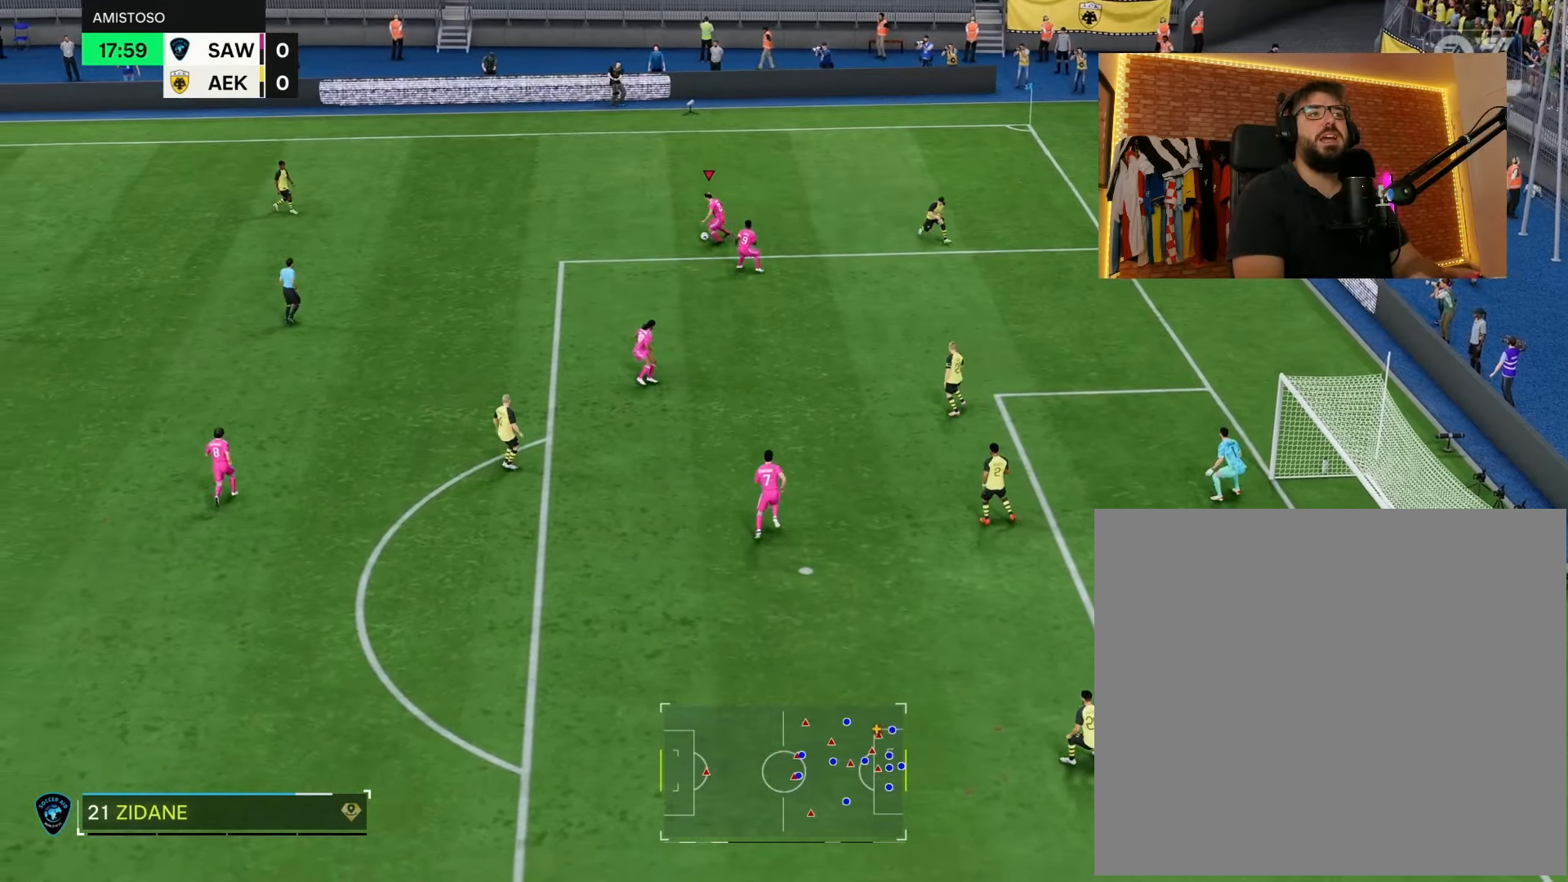
{"buttons": ["L2"], "left_stick": "down-left", "right_stick": "center", "events": [[333, "L2", "down"], [333, "left_stick", "down-left"]]}
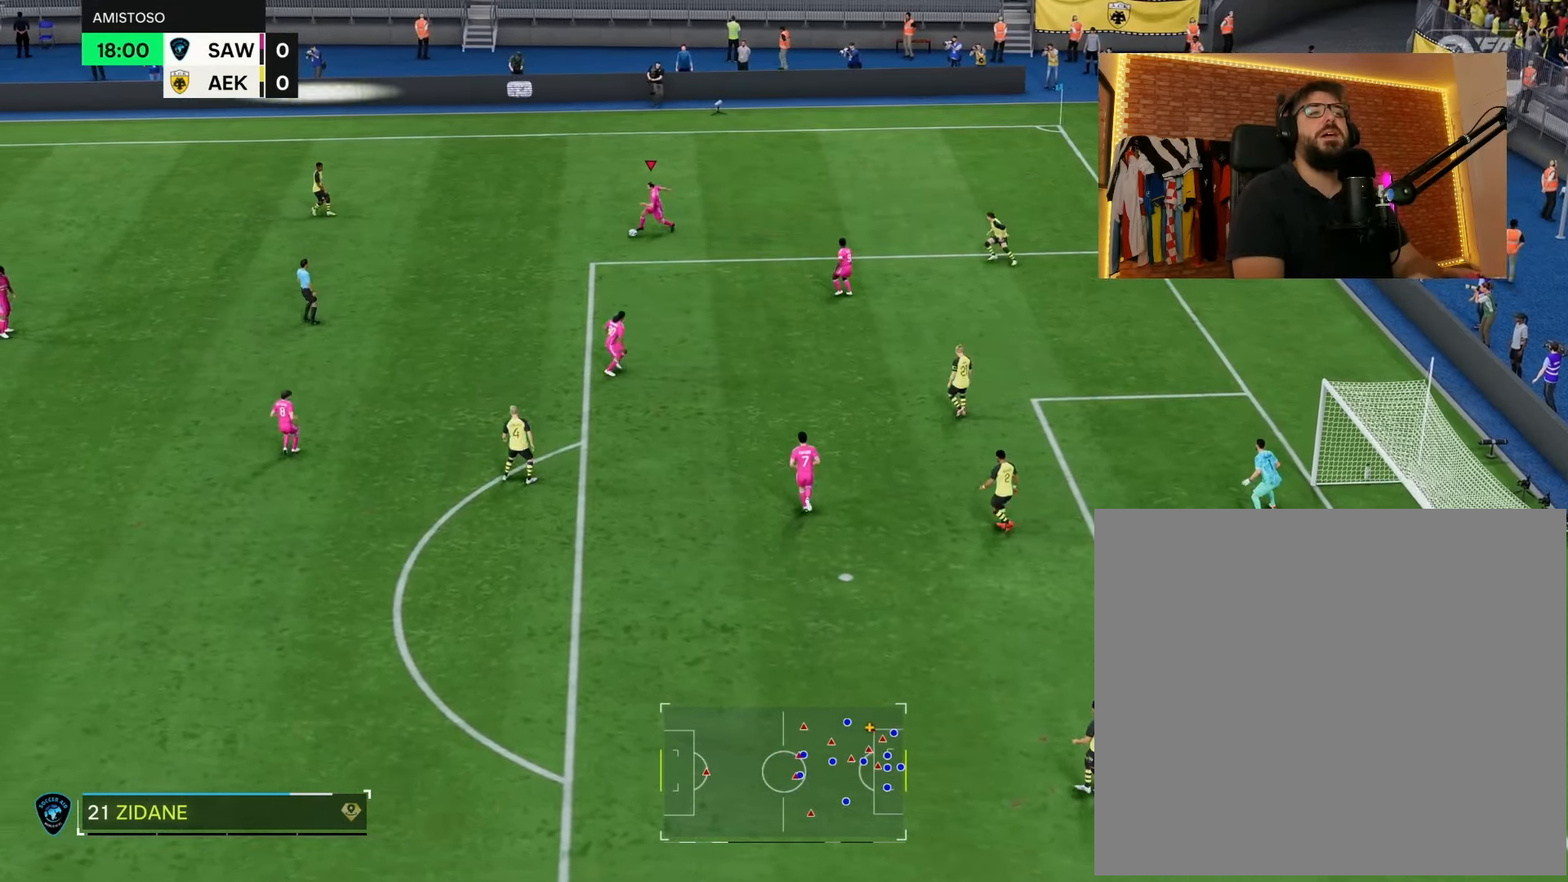
{"buttons": ["L2"], "left_stick": "down-left", "right_stick": "center", "events": [[17, "right_stick", "right"], [117, "right_stick", "center"], [250, "right_stick", "up-right"], [350, "right_stick", "center"]]}
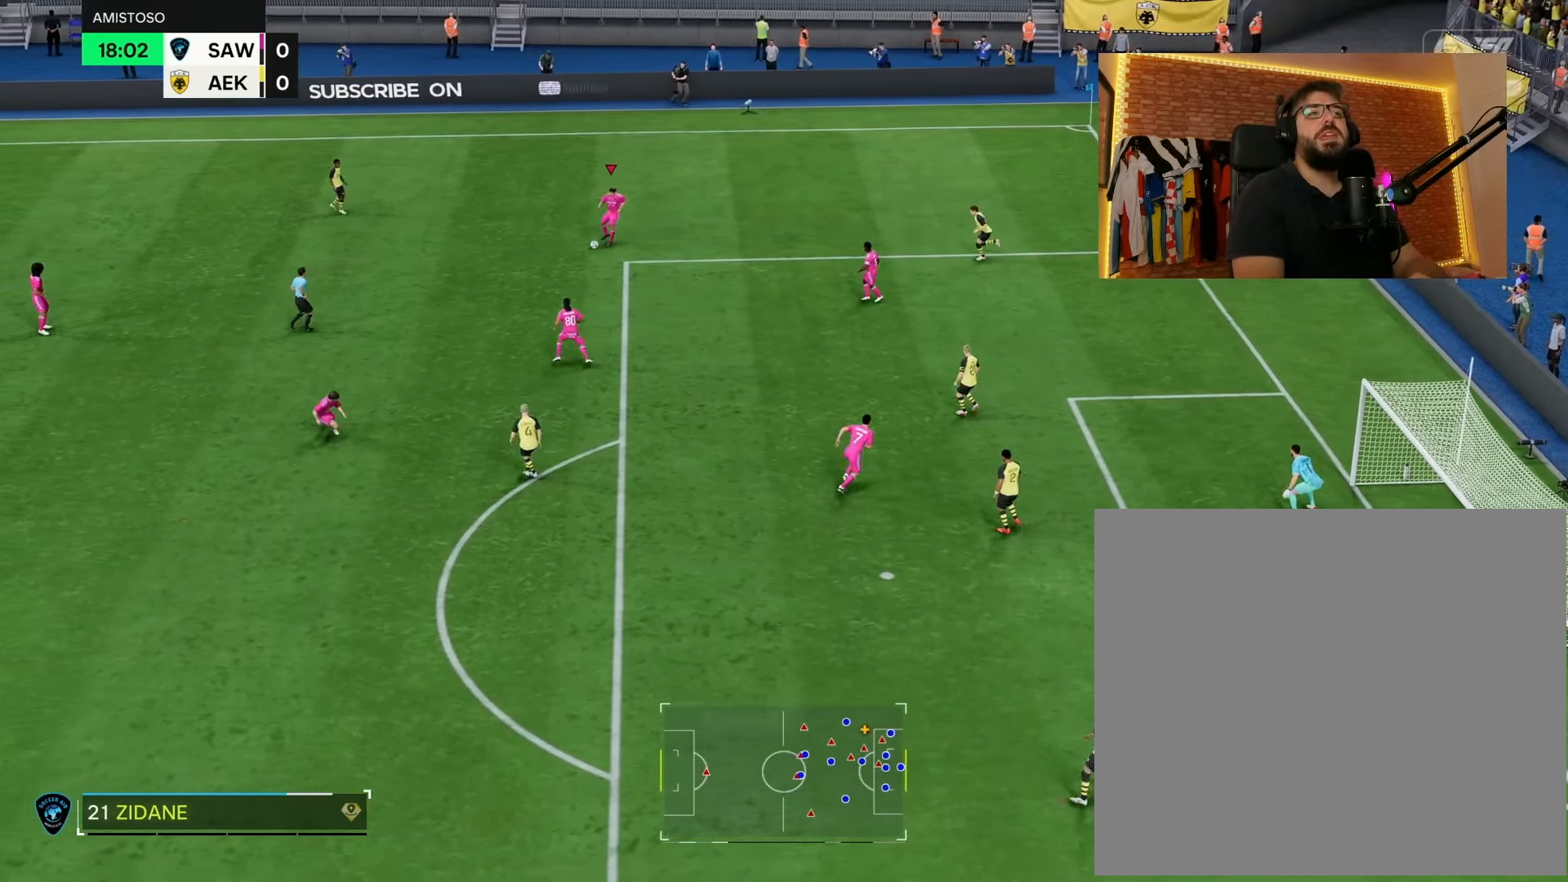
{"buttons": [], "left_stick": "down-left", "right_stick": "center", "events": [[500, "L2", "up"]]}
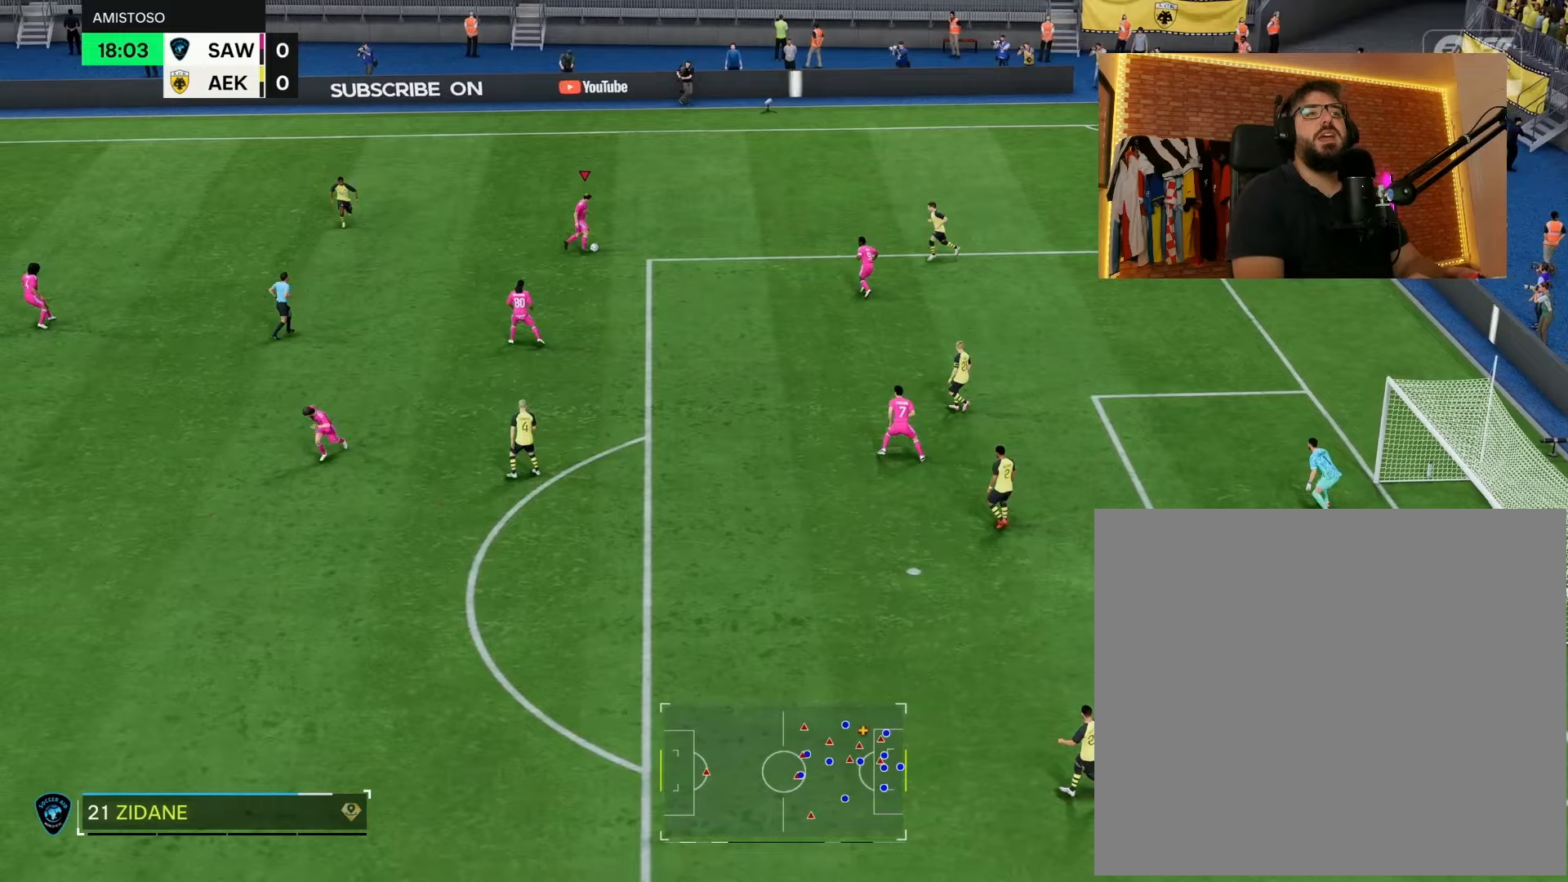
{"buttons": [], "left_stick": "right", "right_stick": "center", "events": [[100, "left_stick", "down"], [233, "left_stick", "down-right"], [333, "left_stick", "right"]]}
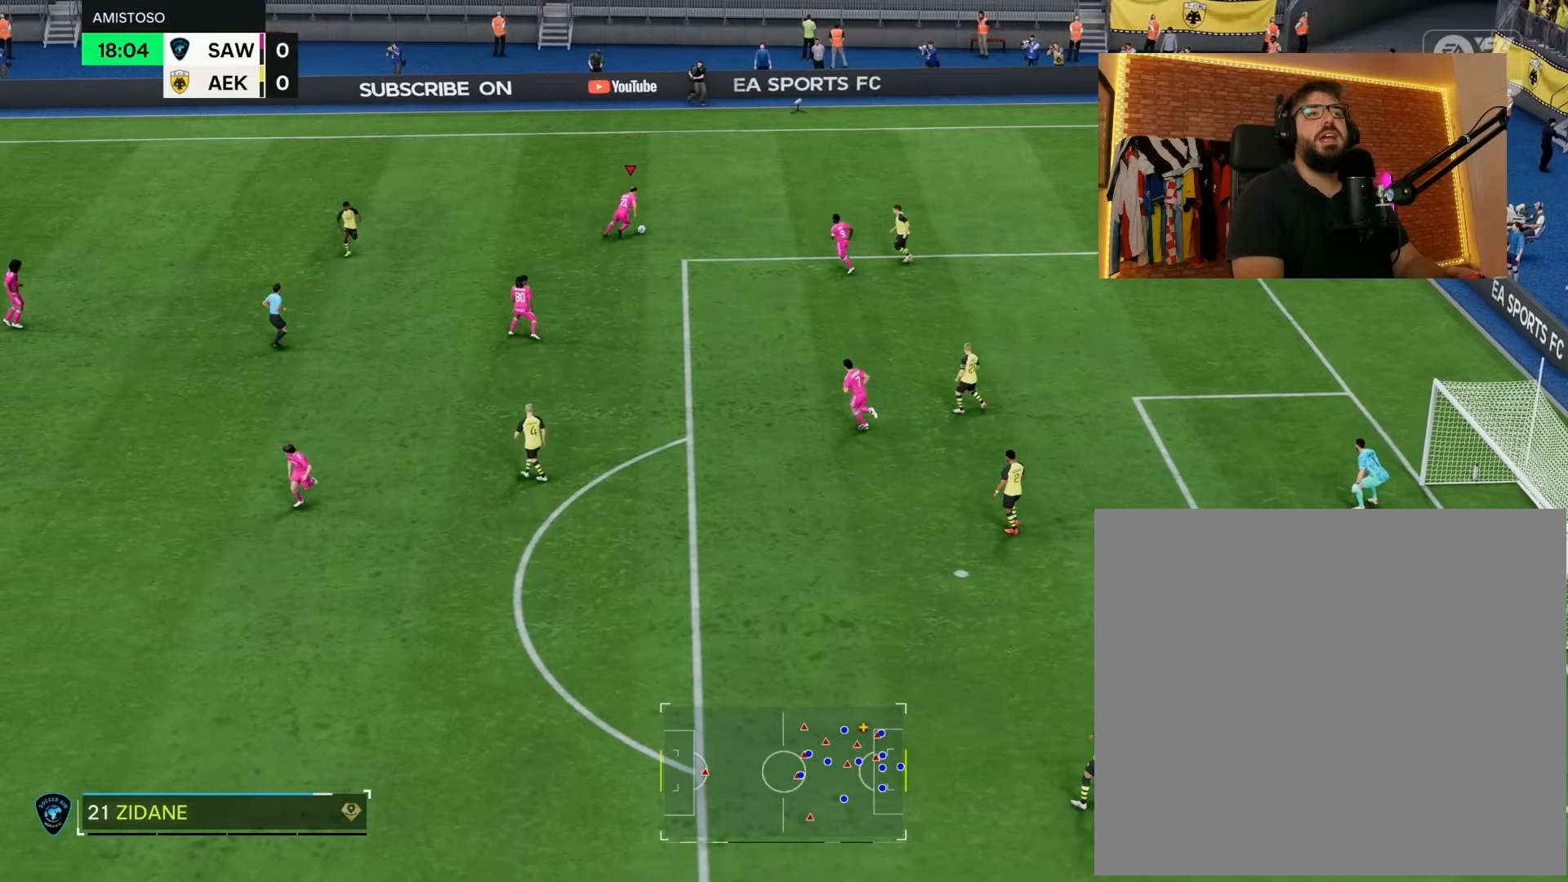
{"buttons": ["R1"], "left_stick": "up-left", "right_stick": "center", "events": [[217, "left_stick", "up"], [367, "left_stick", "up-left"], [500, "R1", "down"]]}
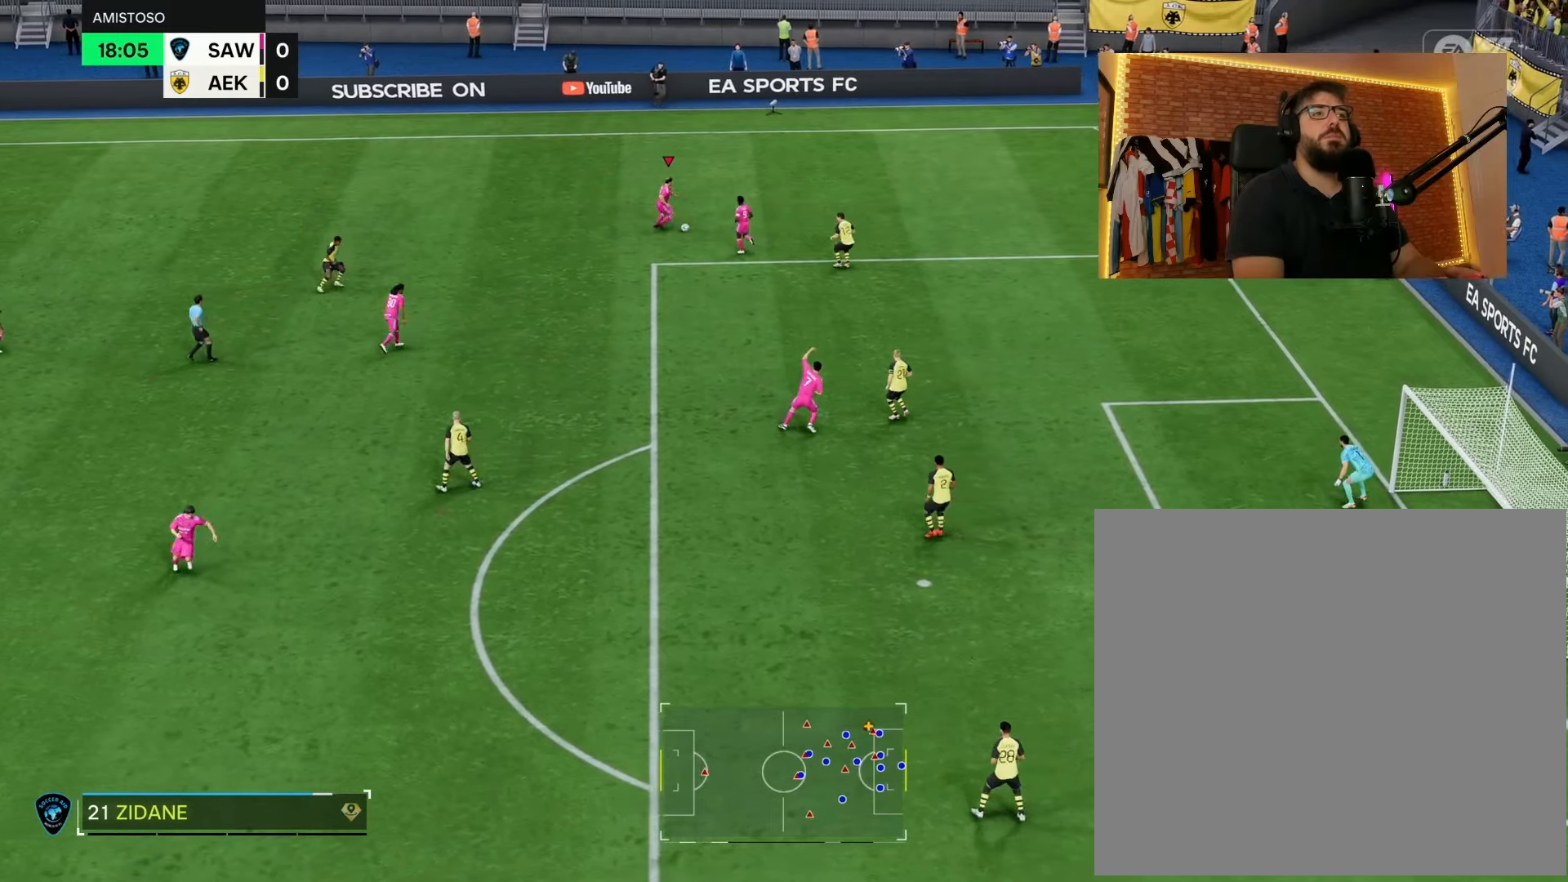
{"buttons": ["R1"], "left_stick": "down-left", "right_stick": "center", "events": [[50, "left_stick", "down-left"]]}
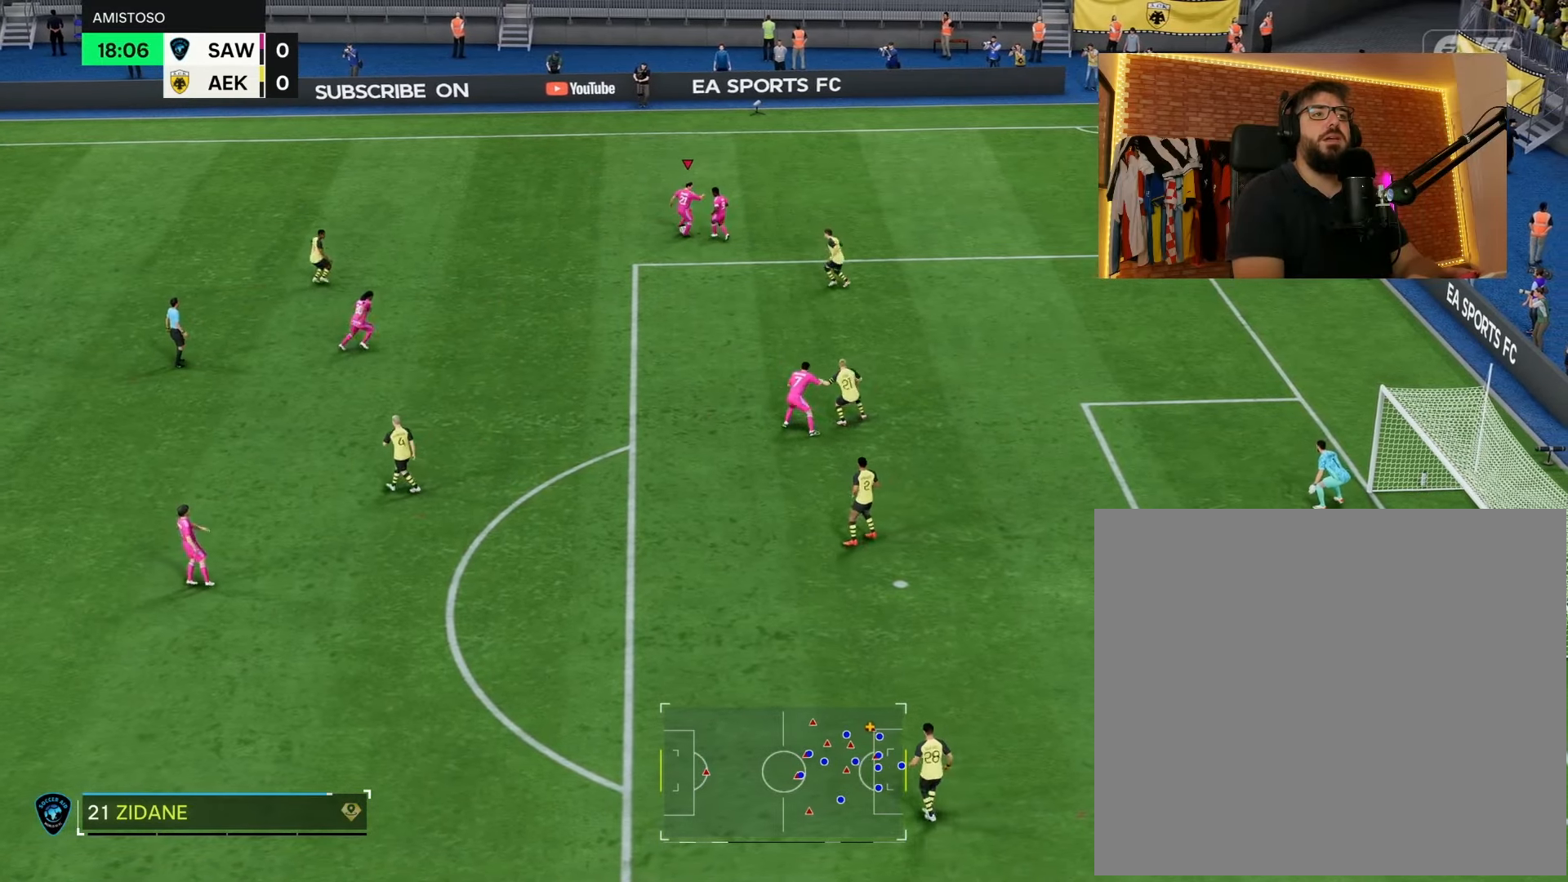
{"buttons": [], "left_stick": "down-left", "right_stick": "center", "events": [[167, "R1", "up"]]}
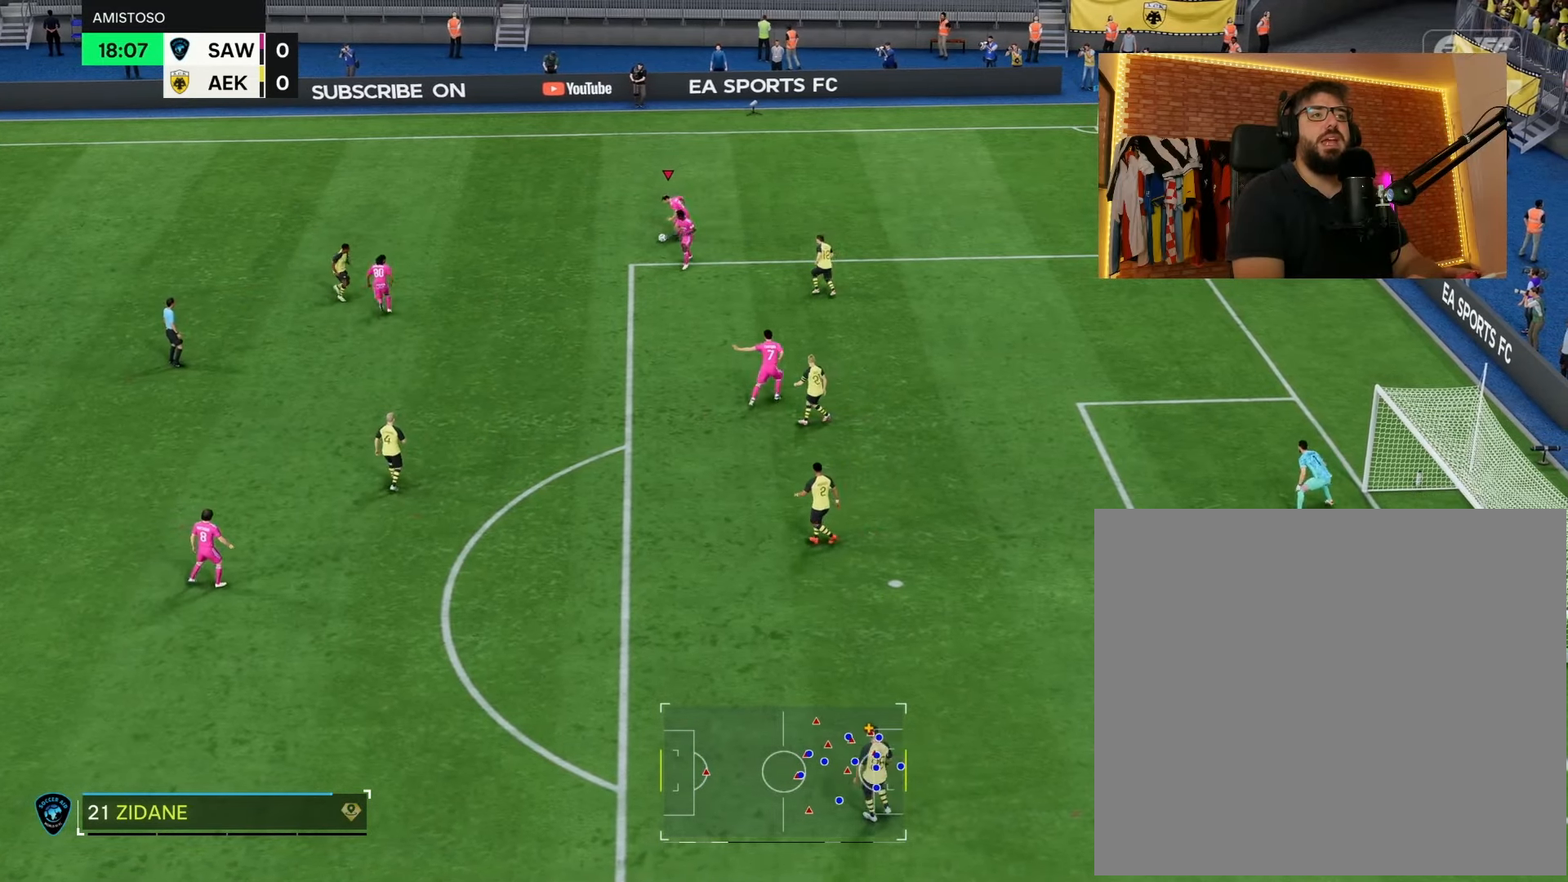
{"buttons": ["R1"], "left_stick": "up-left", "right_stick": "center", "events": [[400, "R1", "down"], [400, "left_stick", "left"], [500, "left_stick", "up-left"]]}
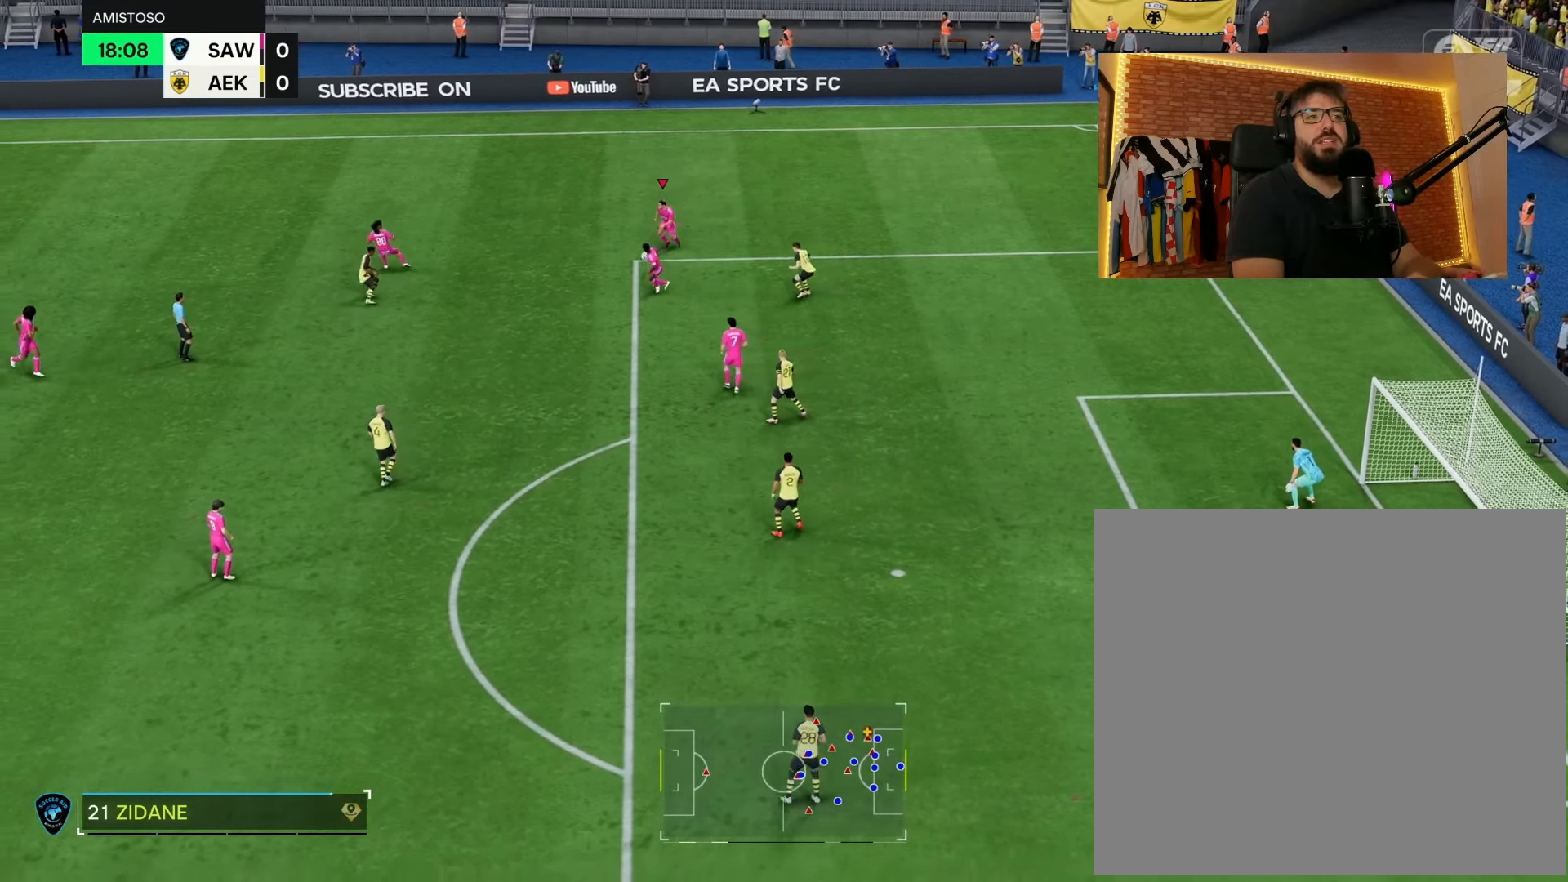
{"buttons": [], "left_stick": "center", "right_stick": "center", "events": [[400, "R1", "up"], [417, "left_stick", "center"]]}
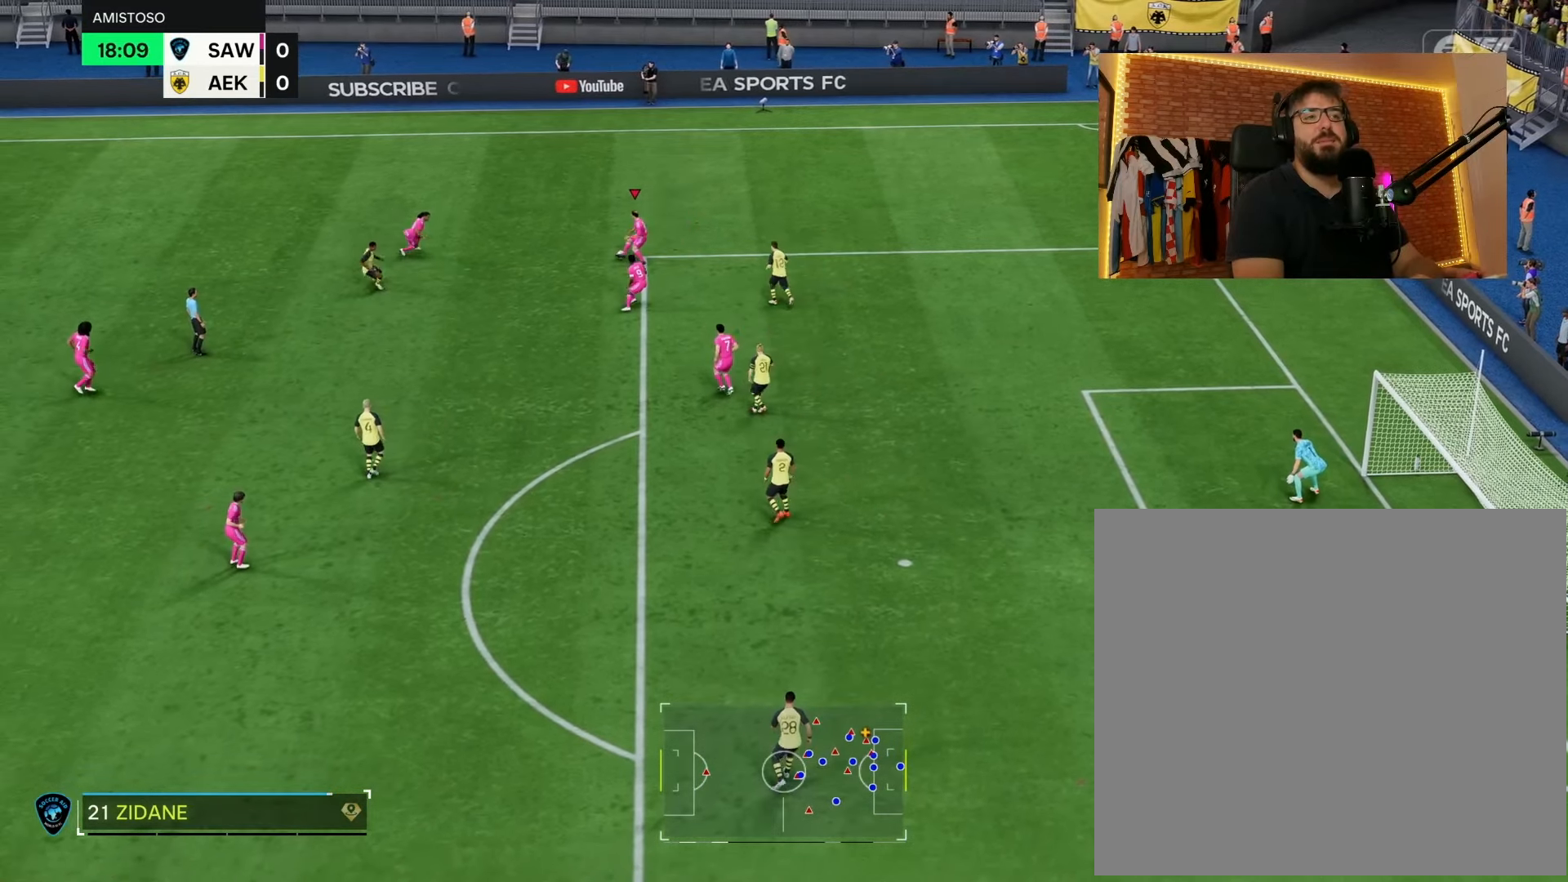
{"buttons": [], "left_stick": "down-left", "right_stick": "center", "events": [[50, "left_stick", "down-left"]]}
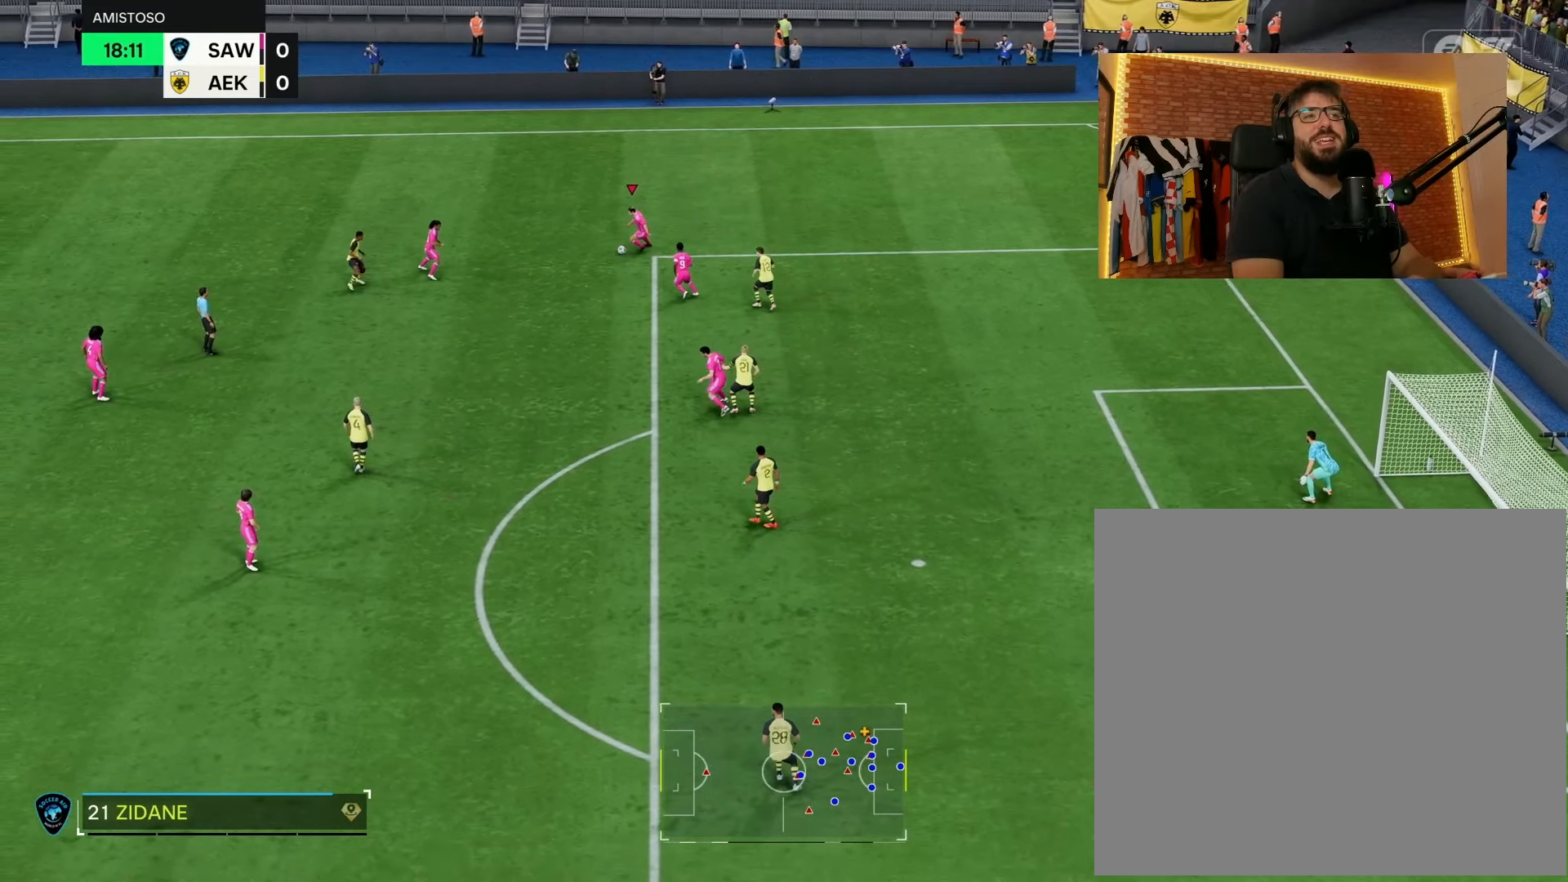
{"buttons": [], "left_stick": "down", "right_stick": "center", "events": [[17, "left_stick", "down"]]}
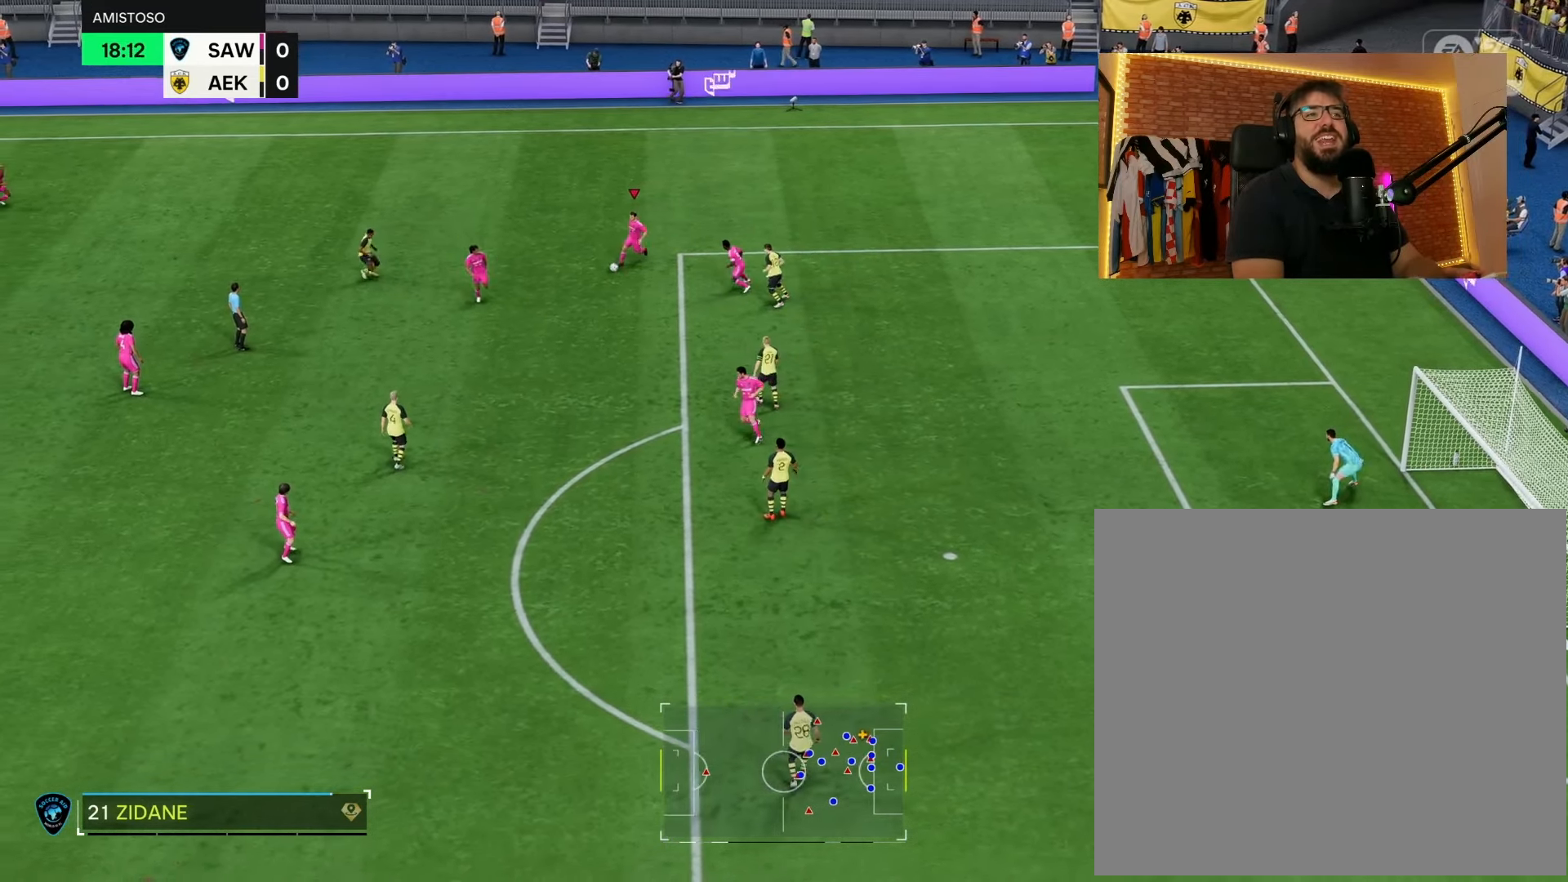
{"buttons": [], "left_stick": "down", "right_stick": "center", "events": []}
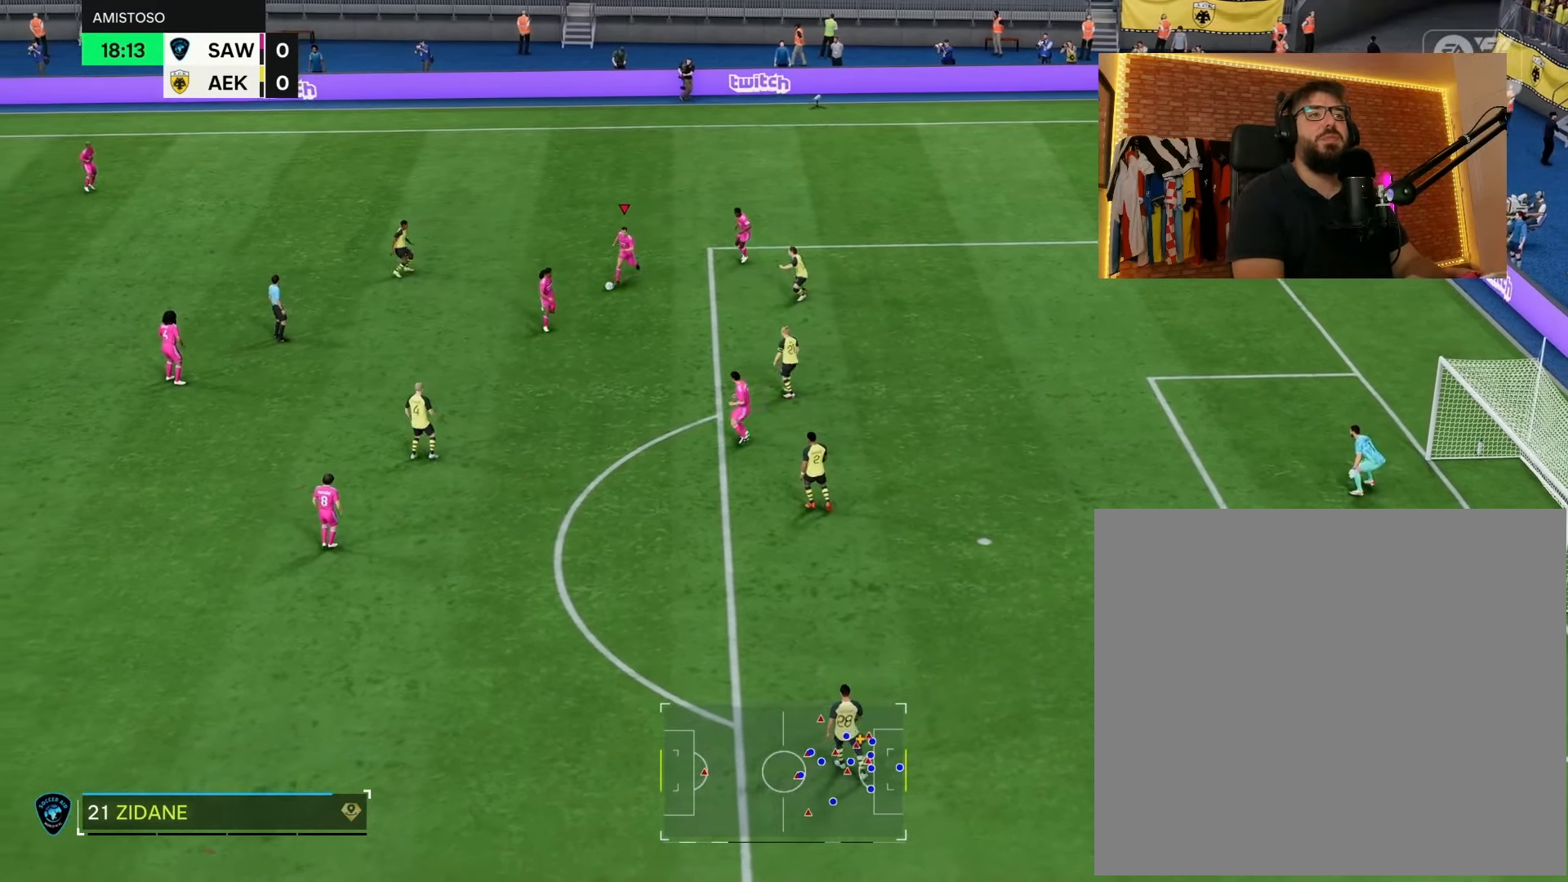
{"buttons": [], "left_stick": "down", "right_stick": "center", "events": []}
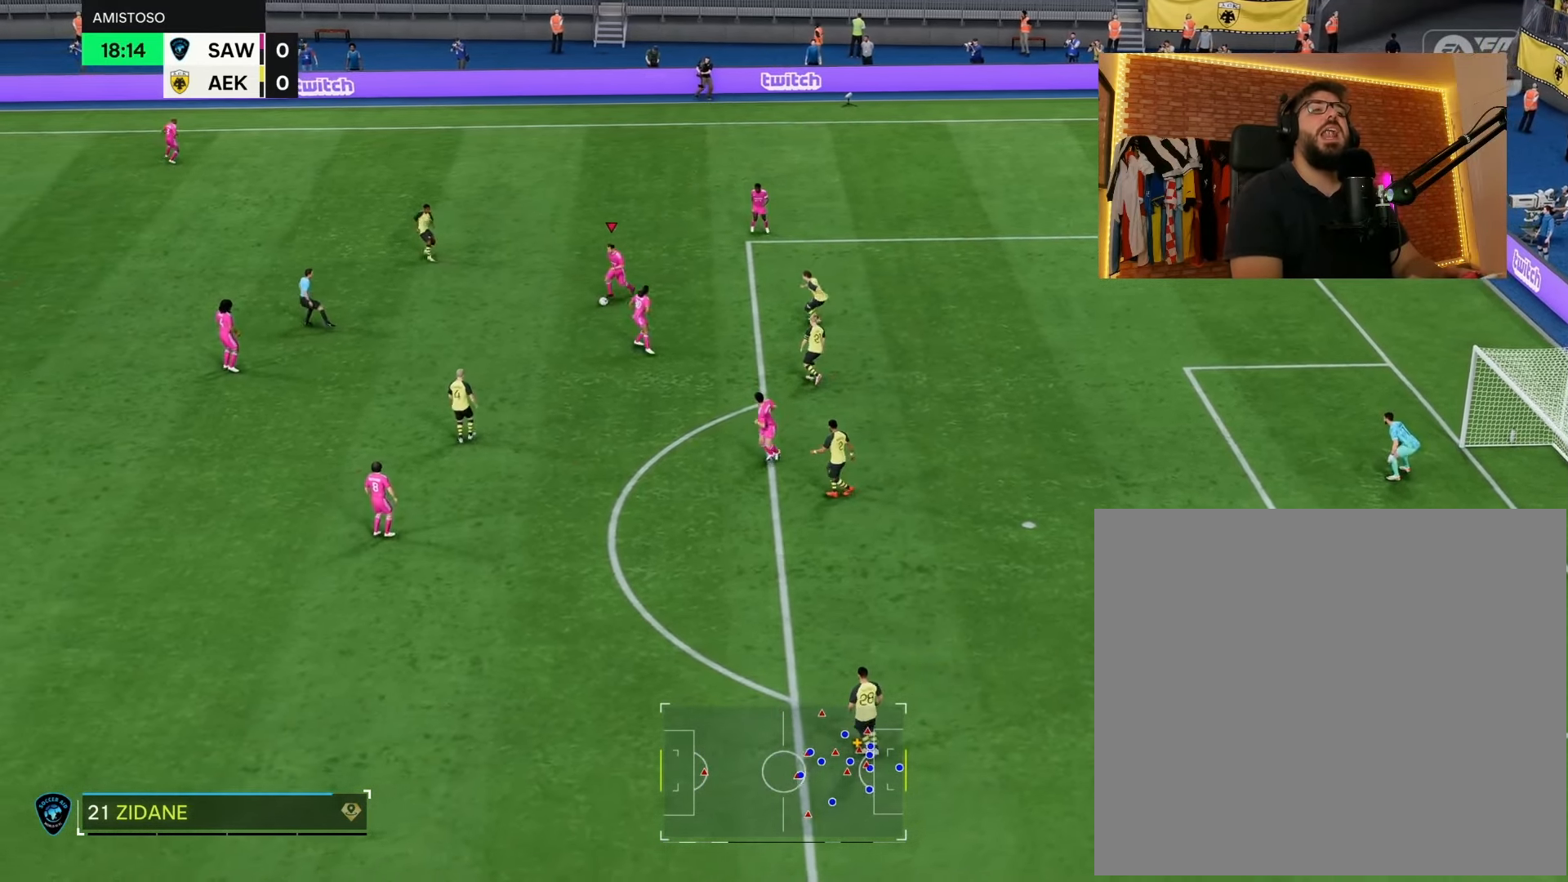
{"buttons": [], "left_stick": "left", "right_stick": "center", "events": [[333, "left_stick", "center"], [483, "left_stick", "left"]]}
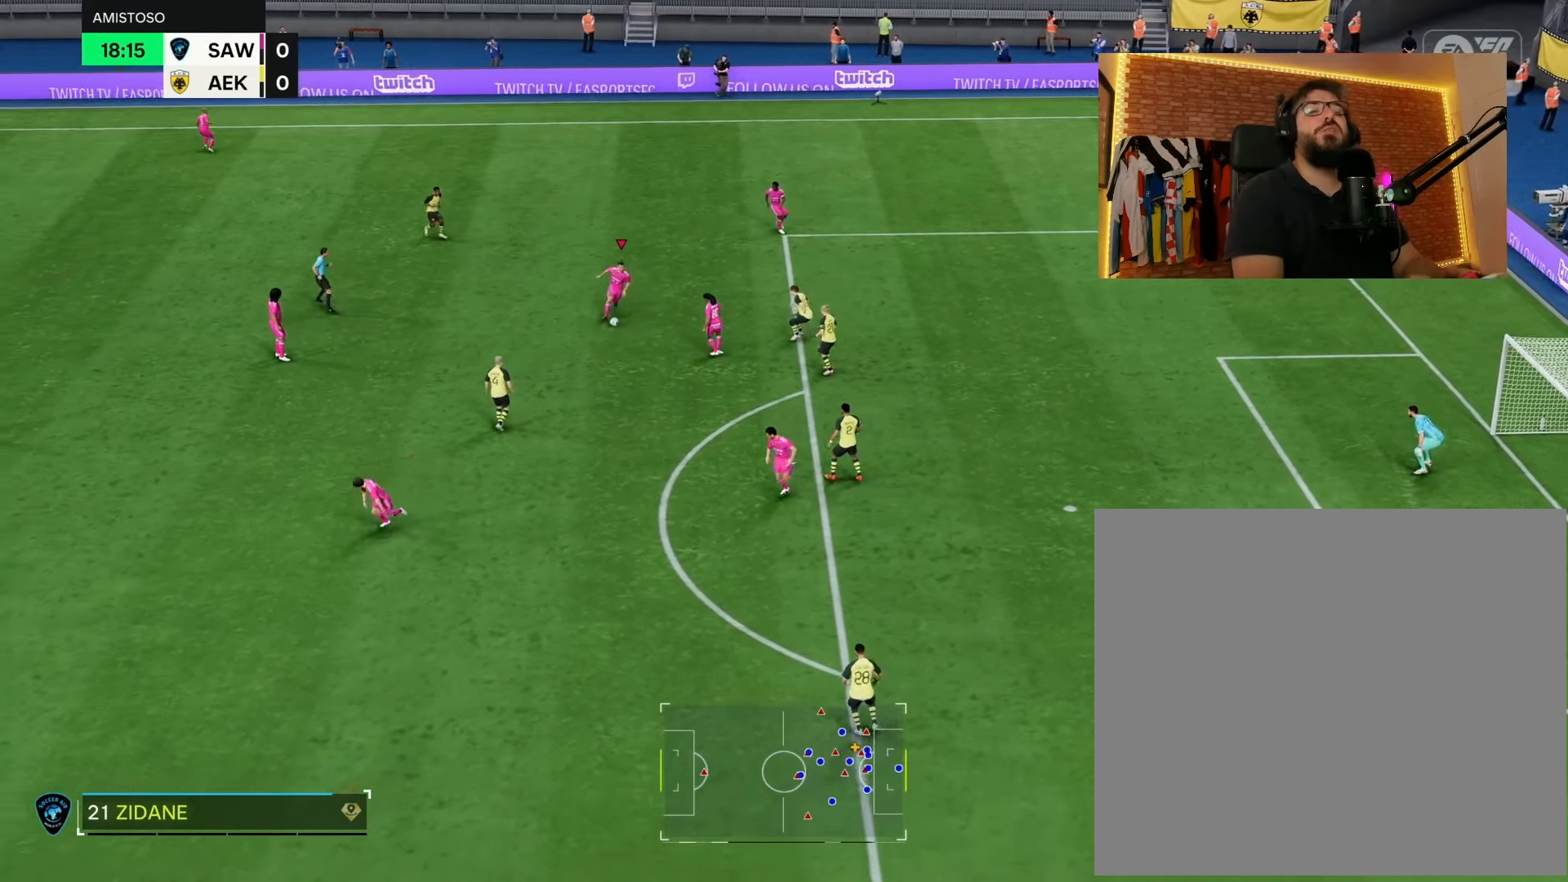
{"buttons": [], "left_stick": "left", "right_stick": "down-right", "events": [[217, "right_stick", "down-left"], [417, "right_stick", "down-right"]]}
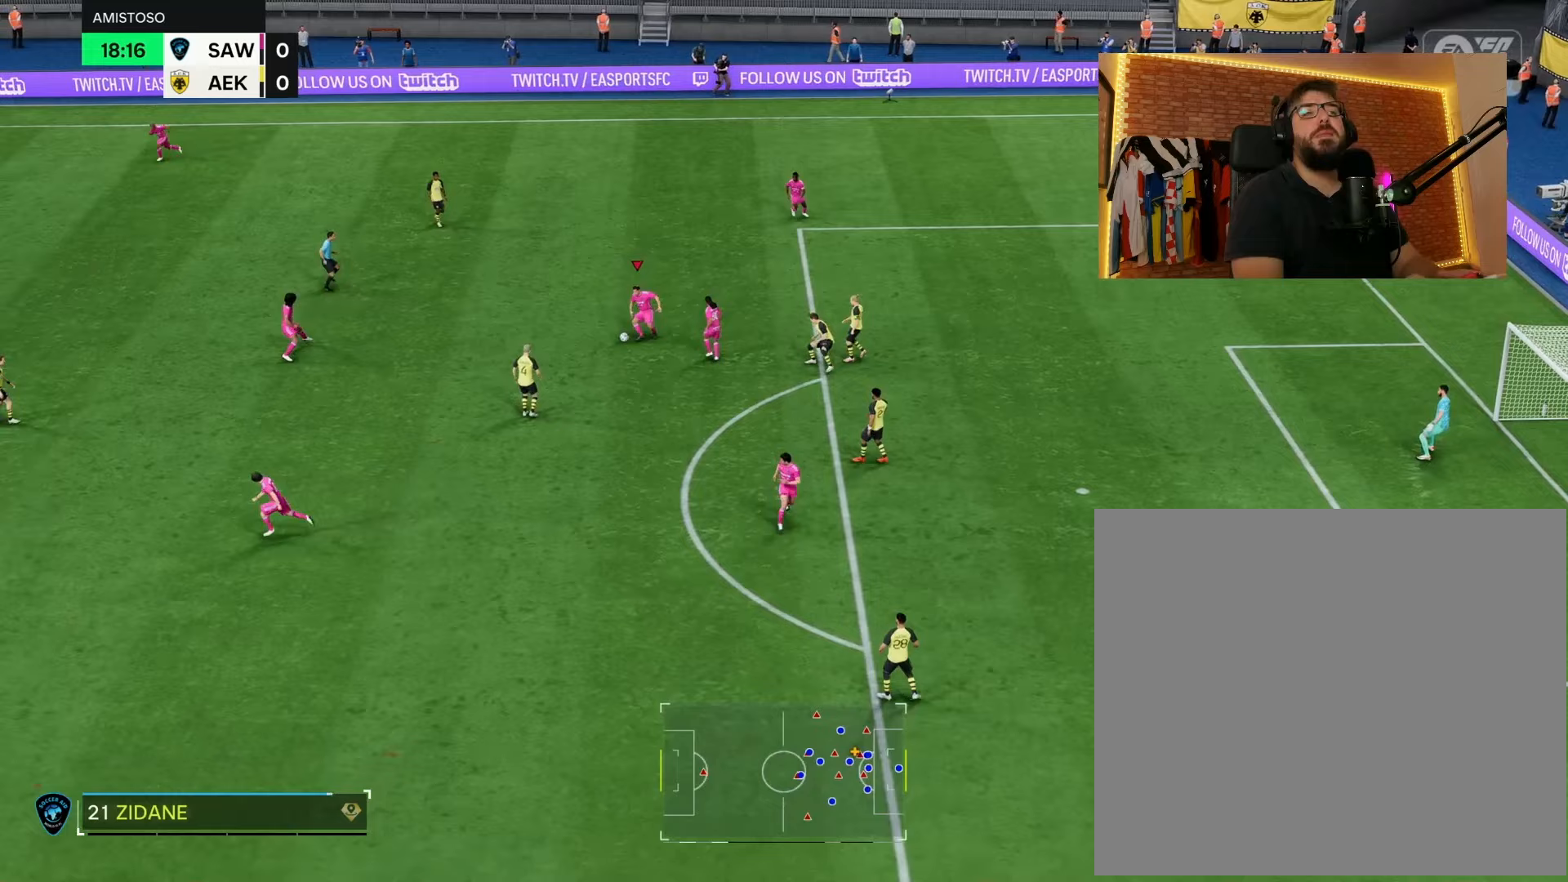
{"buttons": [], "left_stick": "left", "right_stick": "center", "events": [[50, "right_stick", "center"]]}
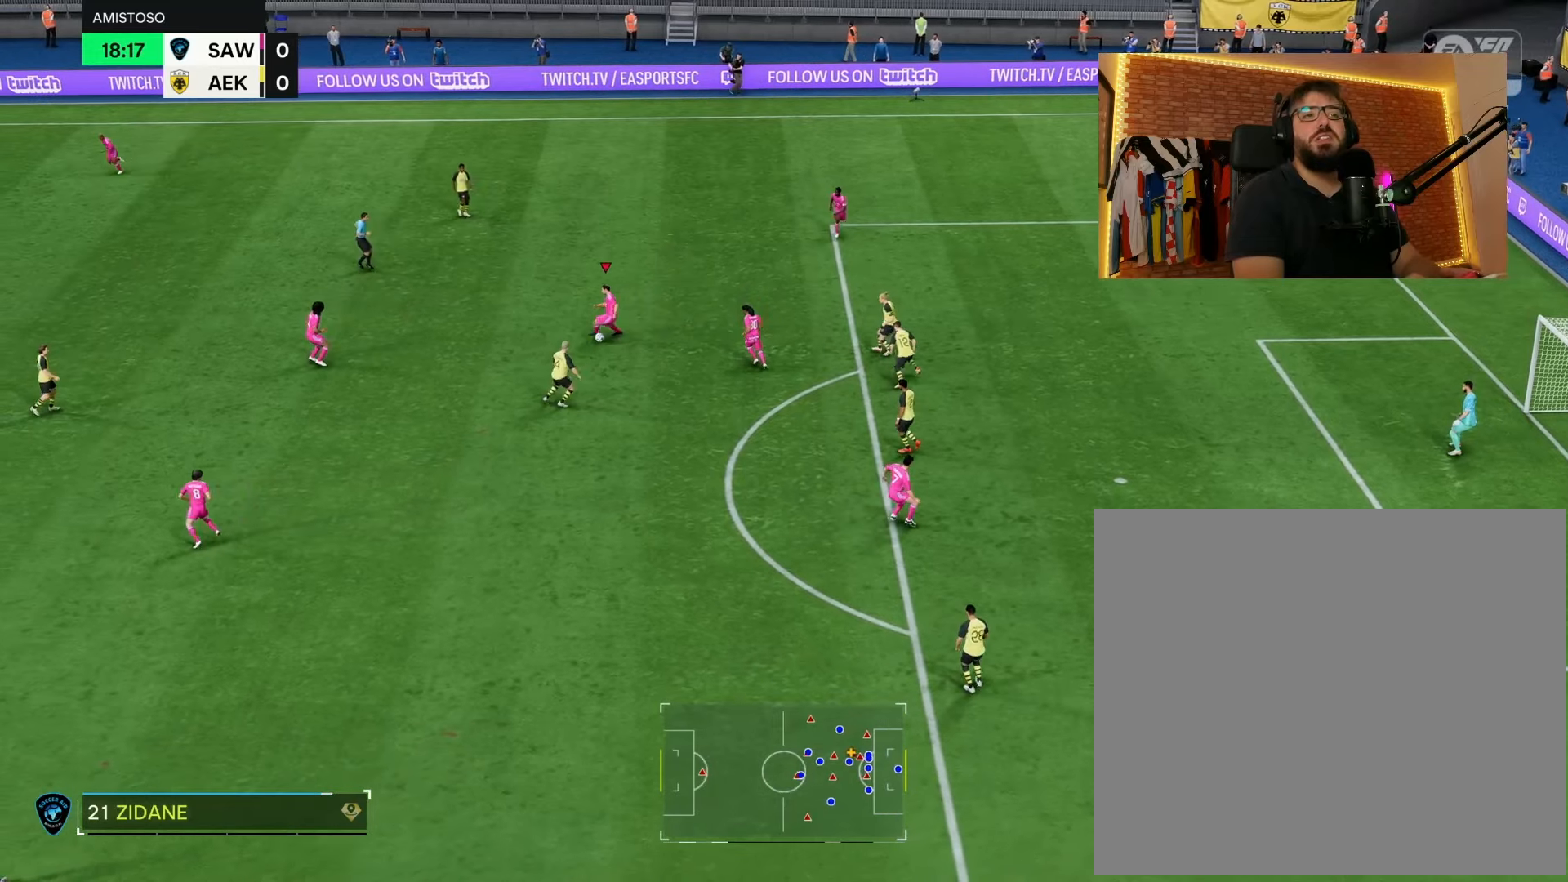
{"buttons": [], "left_stick": "left", "right_stick": "center", "events": []}
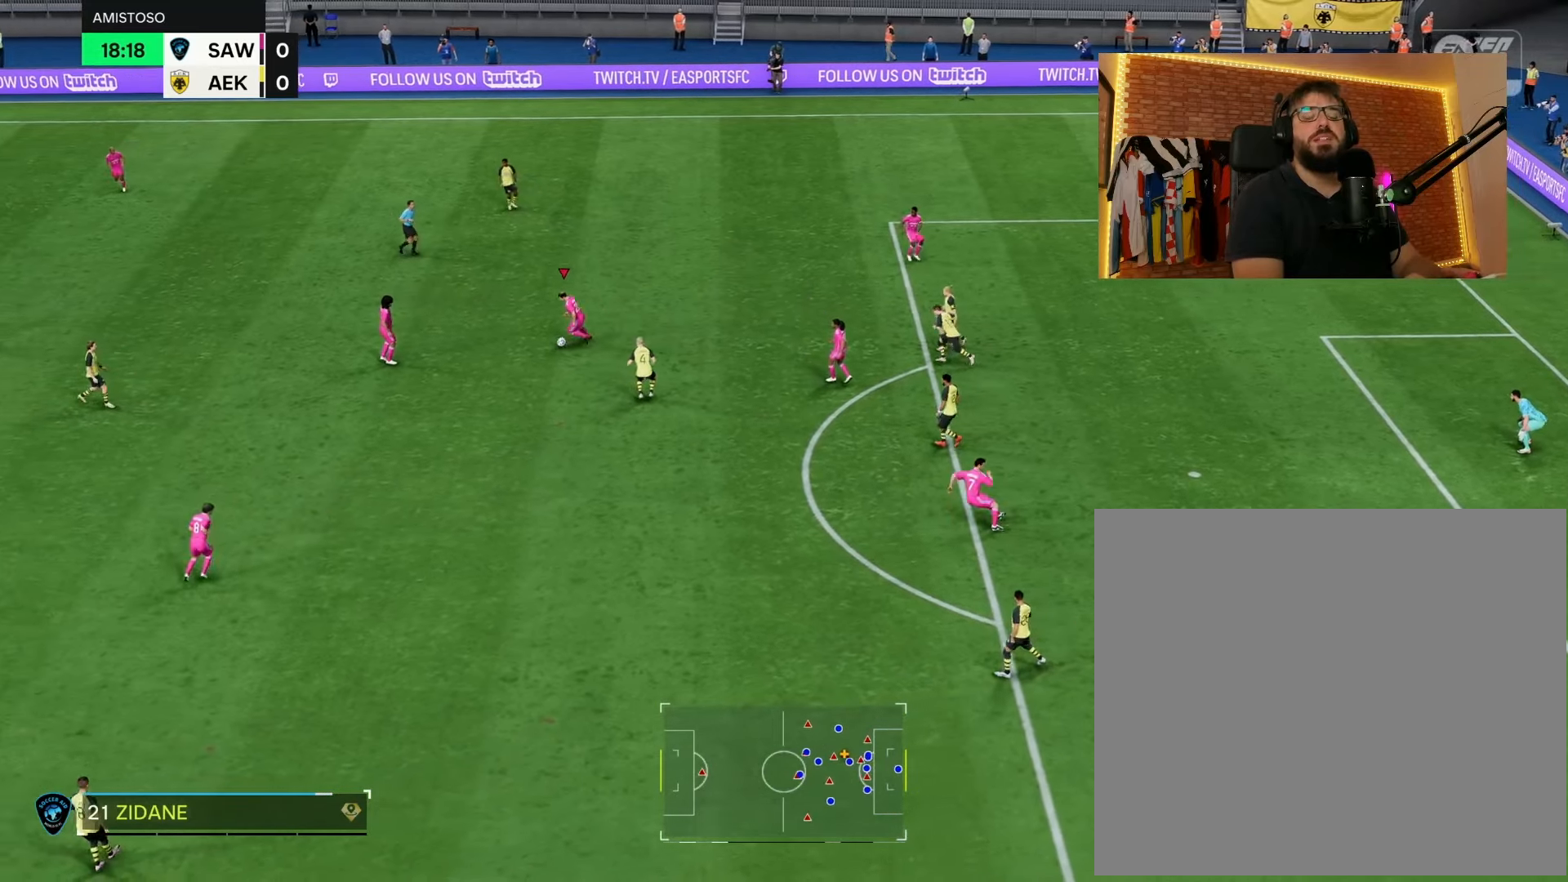
{"buttons": [], "left_stick": "down", "right_stick": "center", "events": [[50, "left_stick", "down-left"], [367, "left_stick", "down"]]}
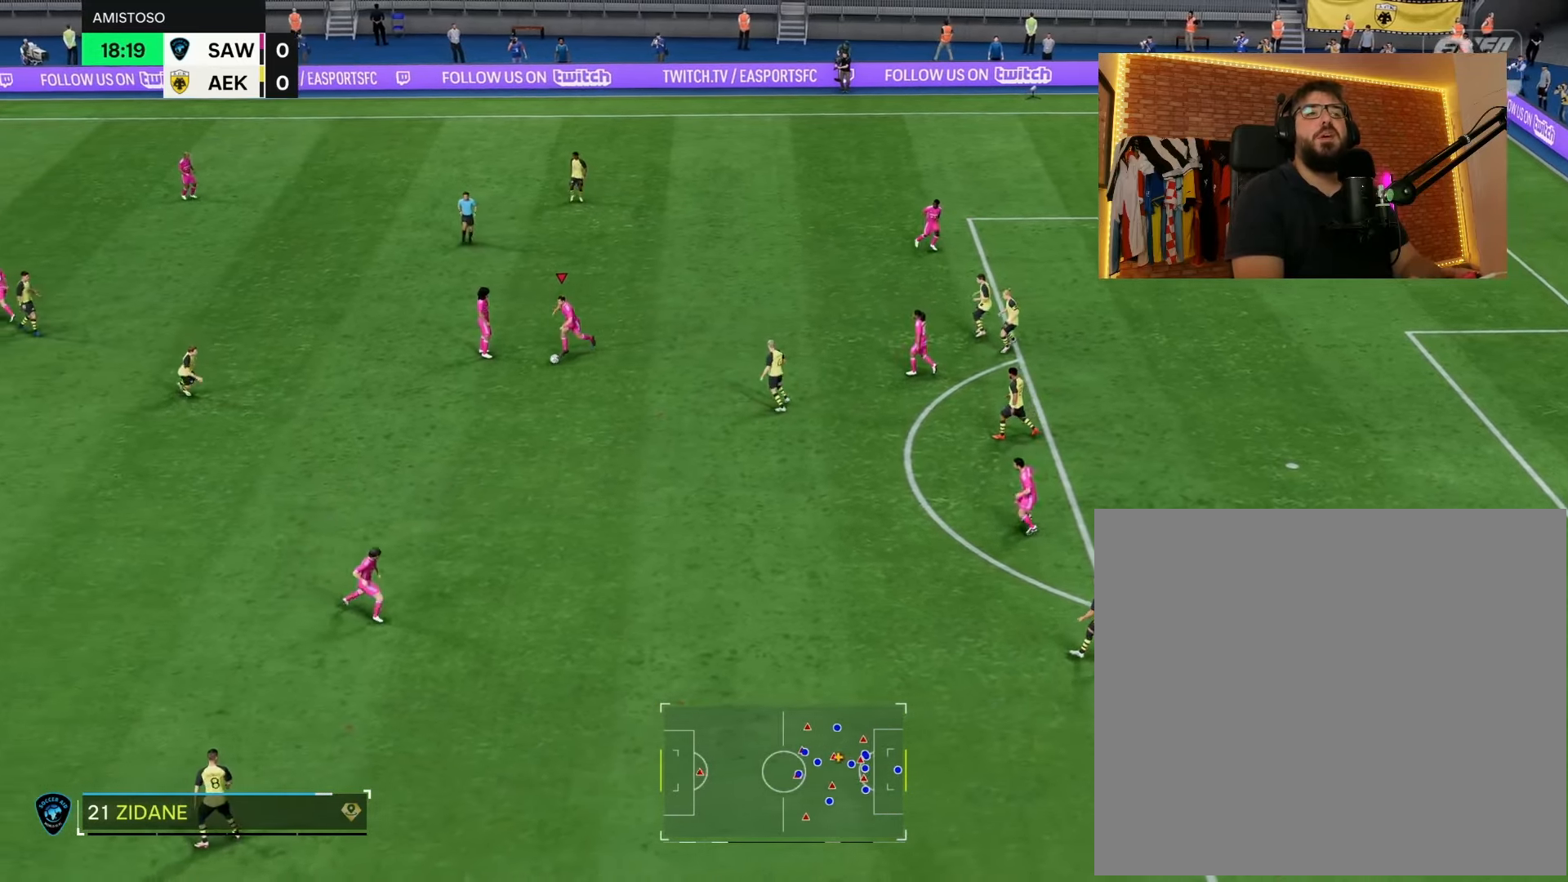
{"buttons": [], "left_stick": "center", "right_stick": "center", "events": [[150, "CROSS", "down"], [300, "CROSS", "up"], [450, "left_stick", "center"]]}
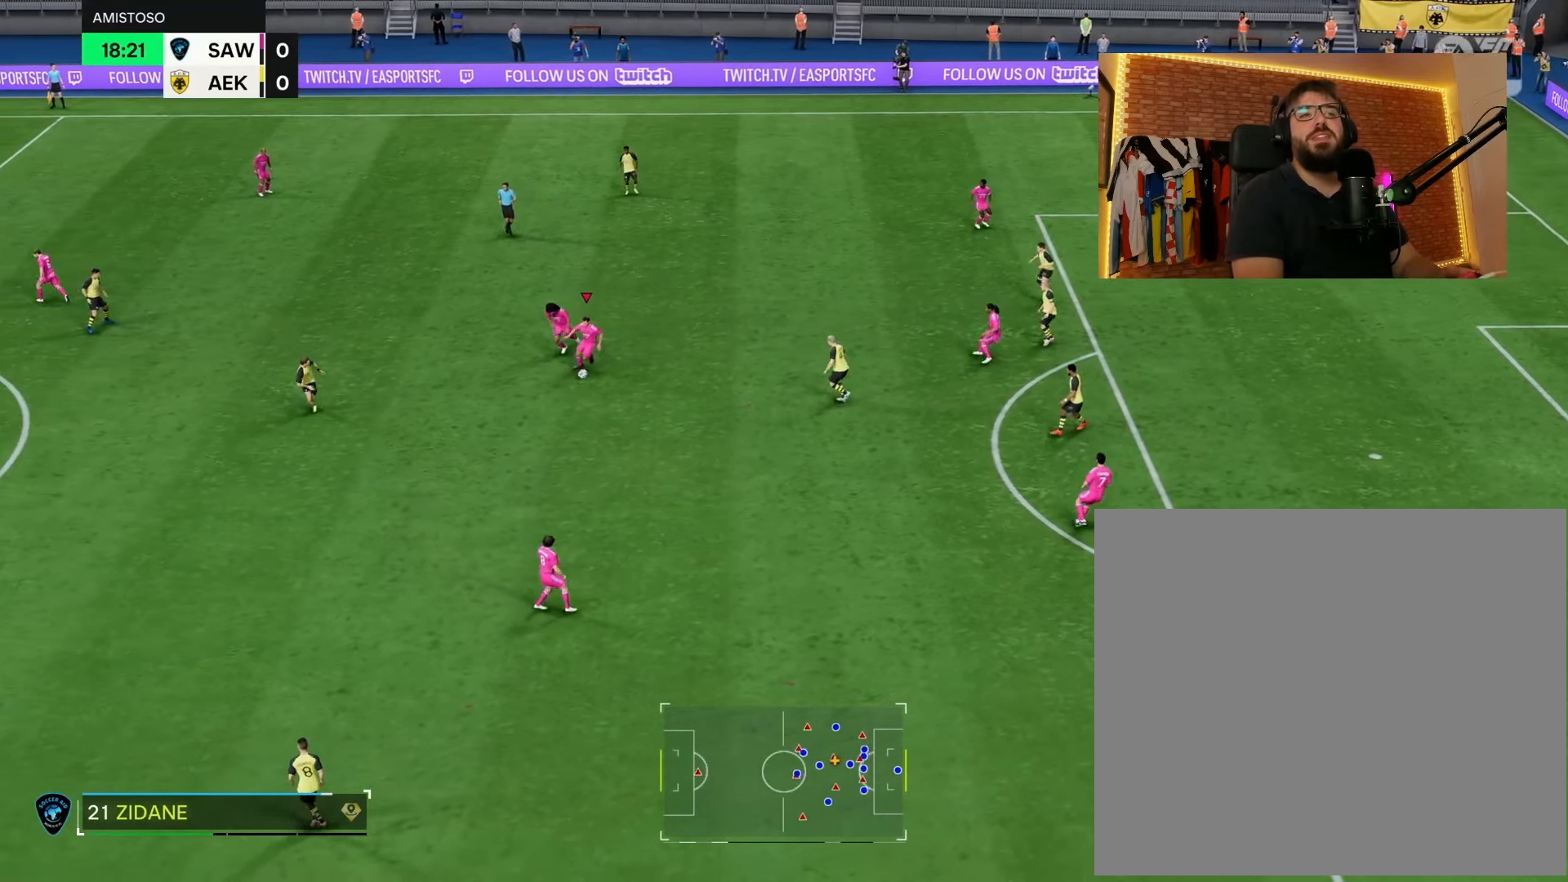
{"buttons": [], "left_stick": "center", "right_stick": "center", "events": []}
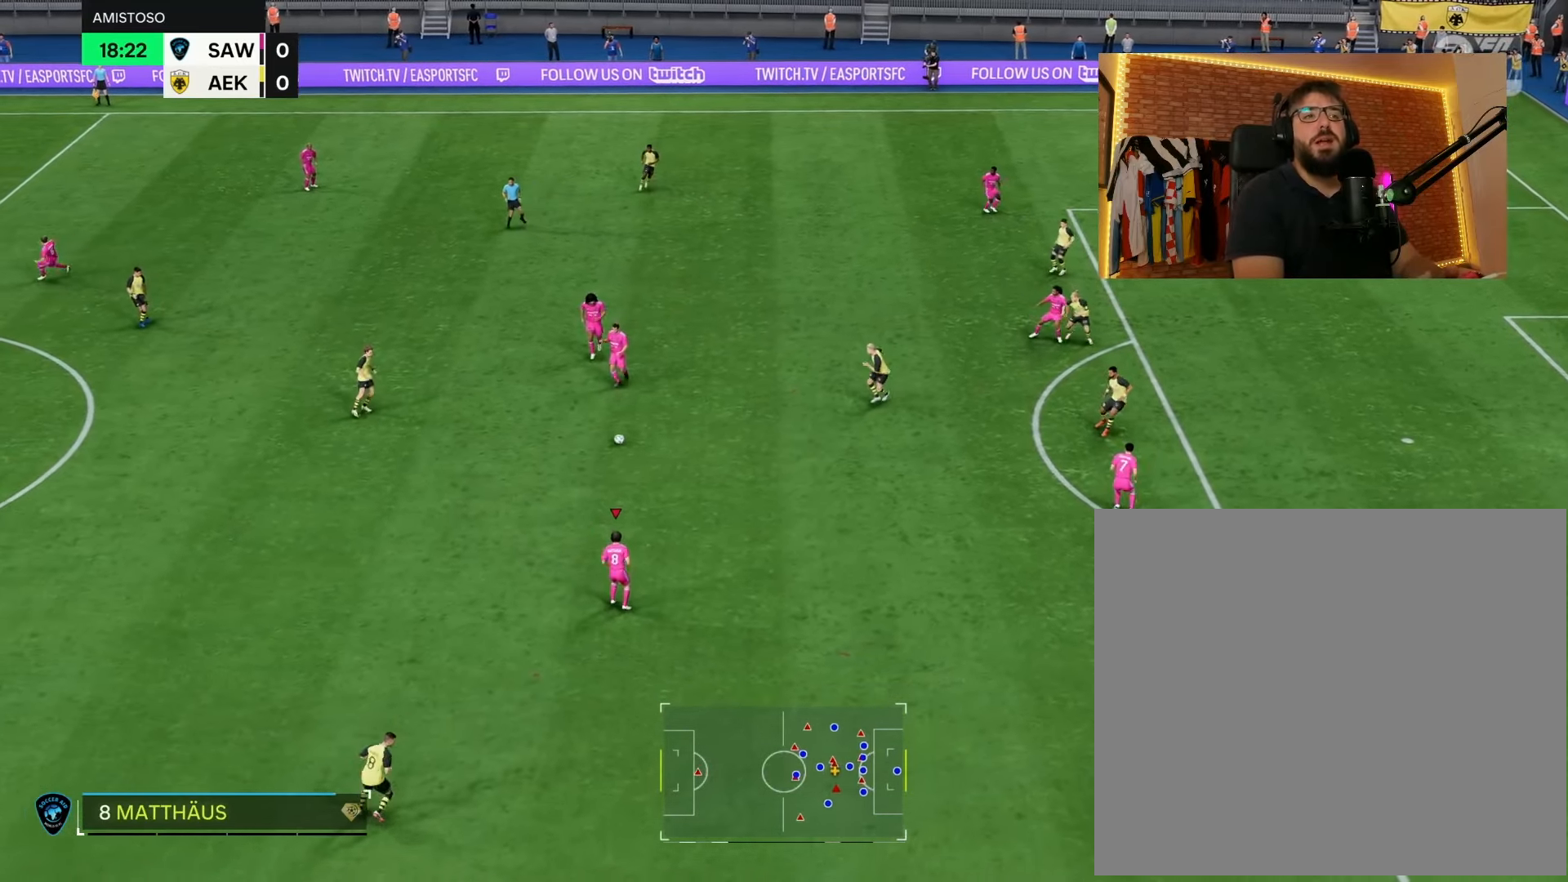
{"buttons": [], "left_stick": "down", "right_stick": "center", "events": [[83, "left_stick", "down"]]}
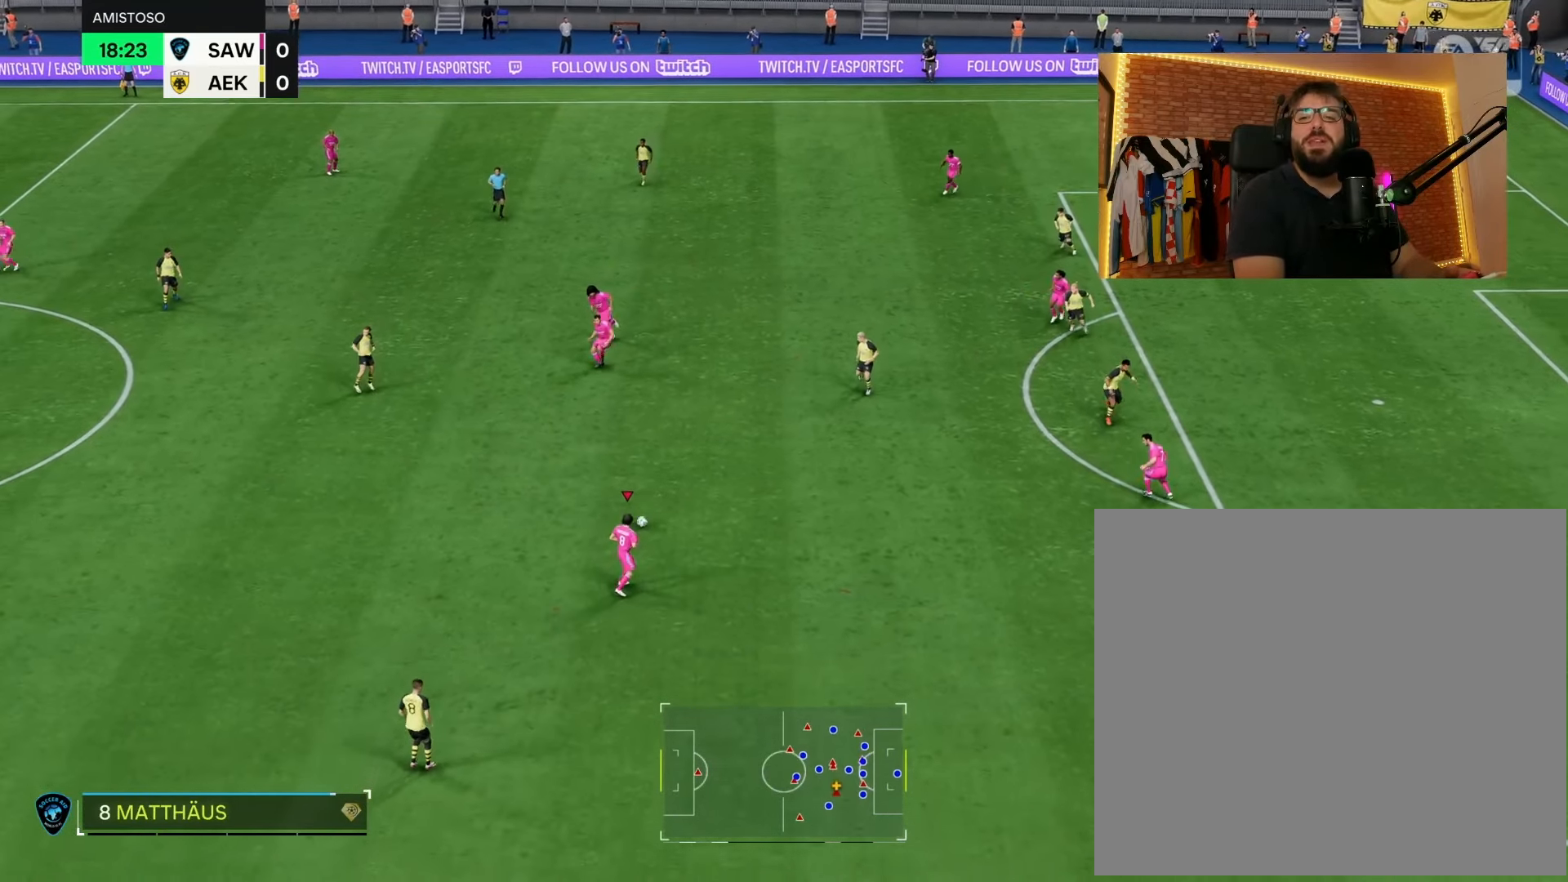
{"buttons": [], "left_stick": "down-right", "right_stick": "center", "events": [[50, "left_stick", "center"], [500, "left_stick", "down-right"]]}
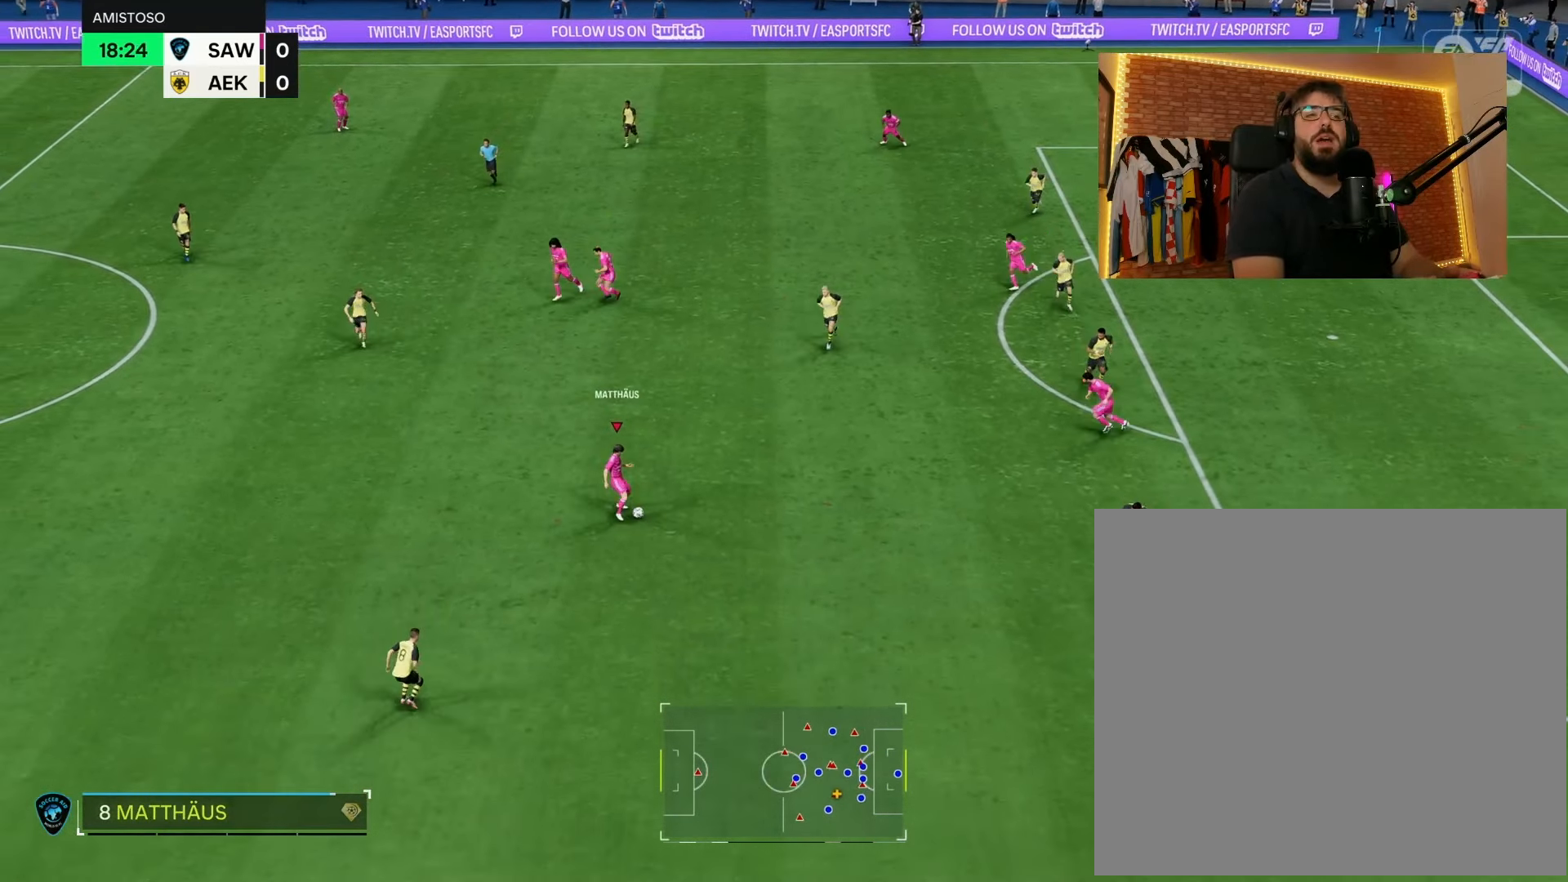
{"buttons": [], "left_stick": "down-left", "right_stick": "center", "events": [[367, "left_stick", "down-left"]]}
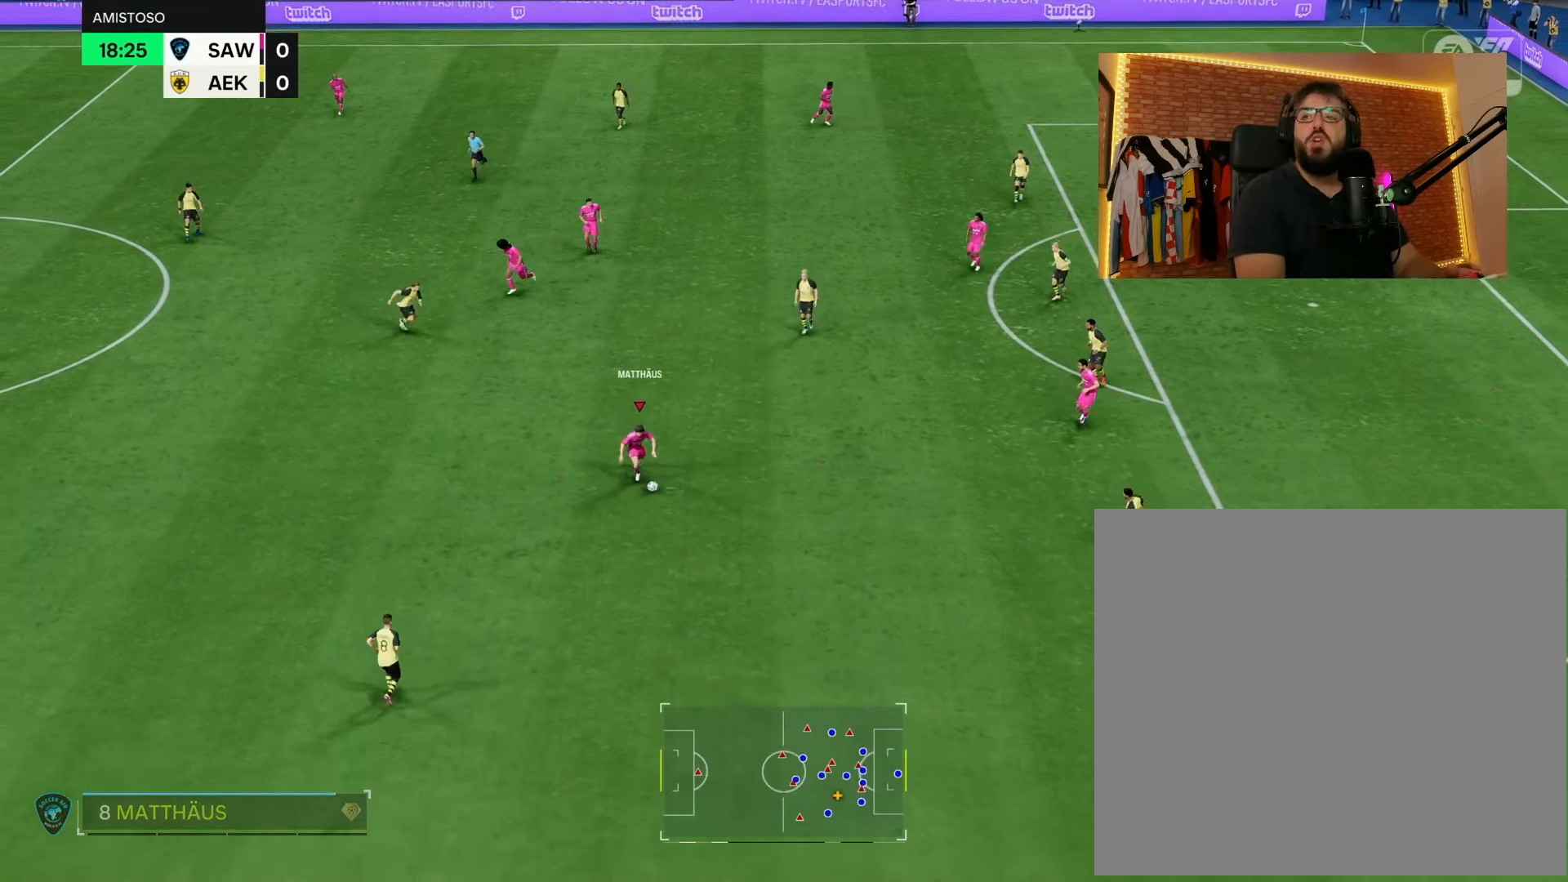
{"buttons": [], "left_stick": "left", "right_stick": "center", "events": [[67, "left_stick", "left"]]}
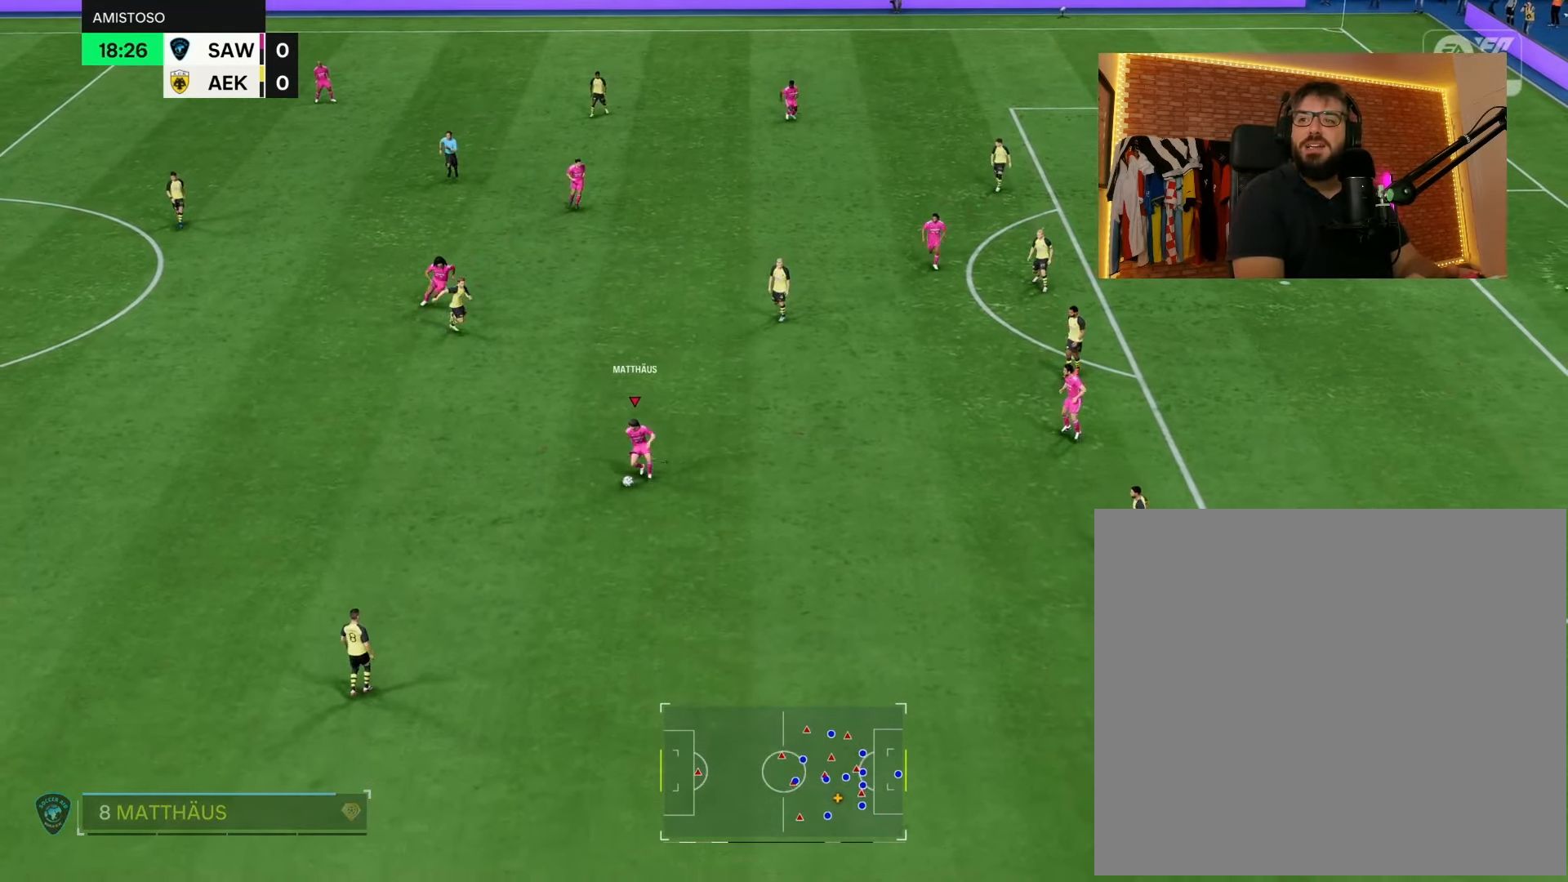
{"buttons": [], "left_stick": "left", "right_stick": "down-left", "events": [[300, "right_stick", "down-left"]]}
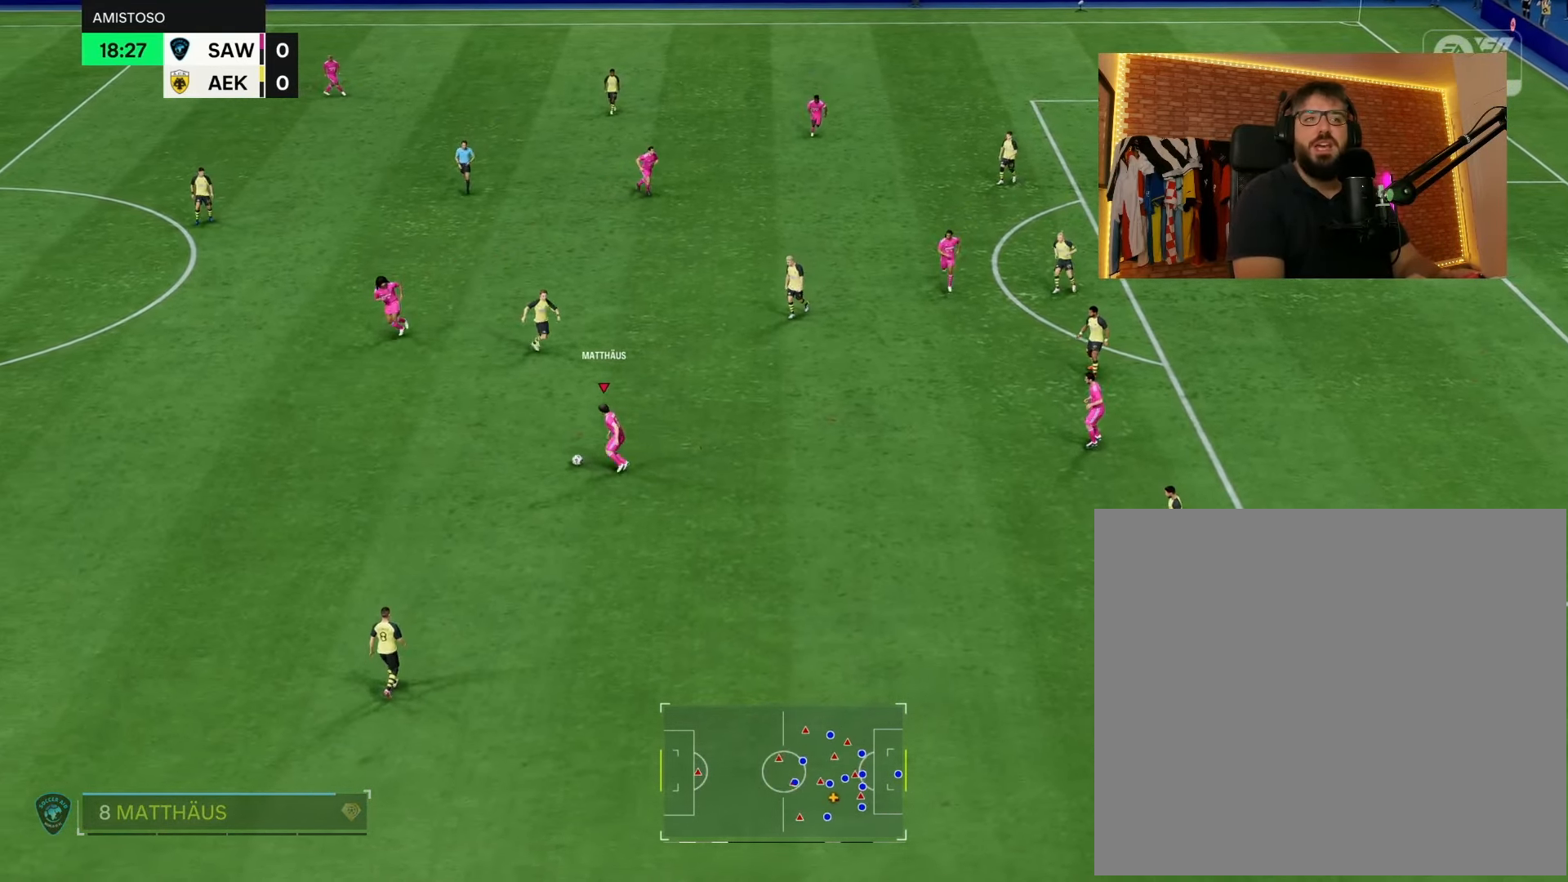
{"buttons": [], "left_stick": "center", "right_stick": "center", "events": [[133, "left_stick", "center"], [317, "right_stick", "down"], [433, "right_stick", "center"]]}
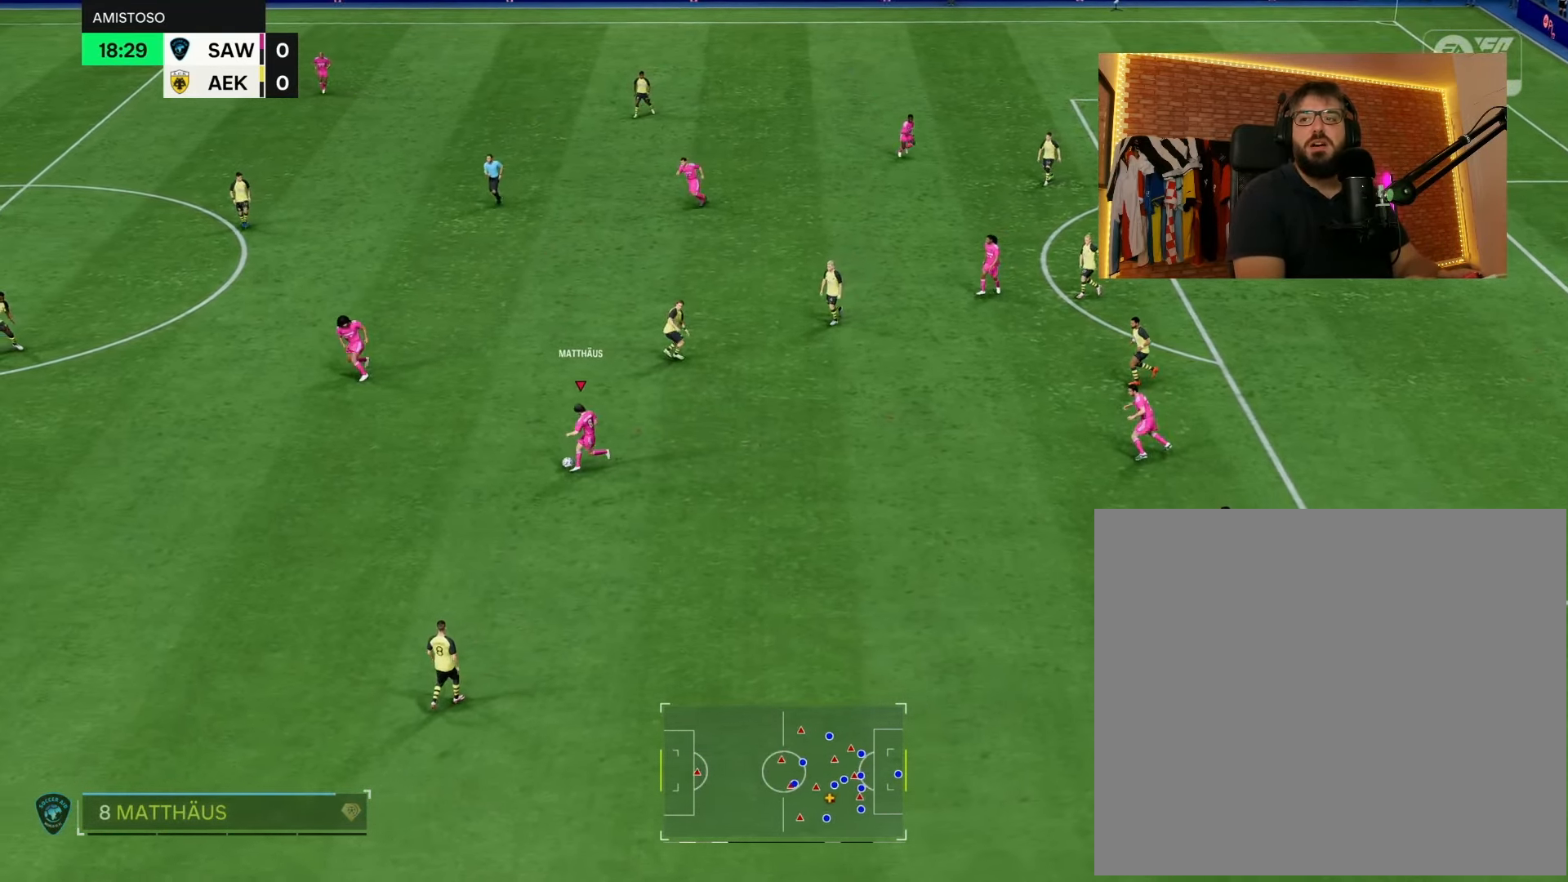
{"buttons": [], "left_stick": "down-right", "right_stick": "center", "events": [[33, "left_stick", "down-right"]]}
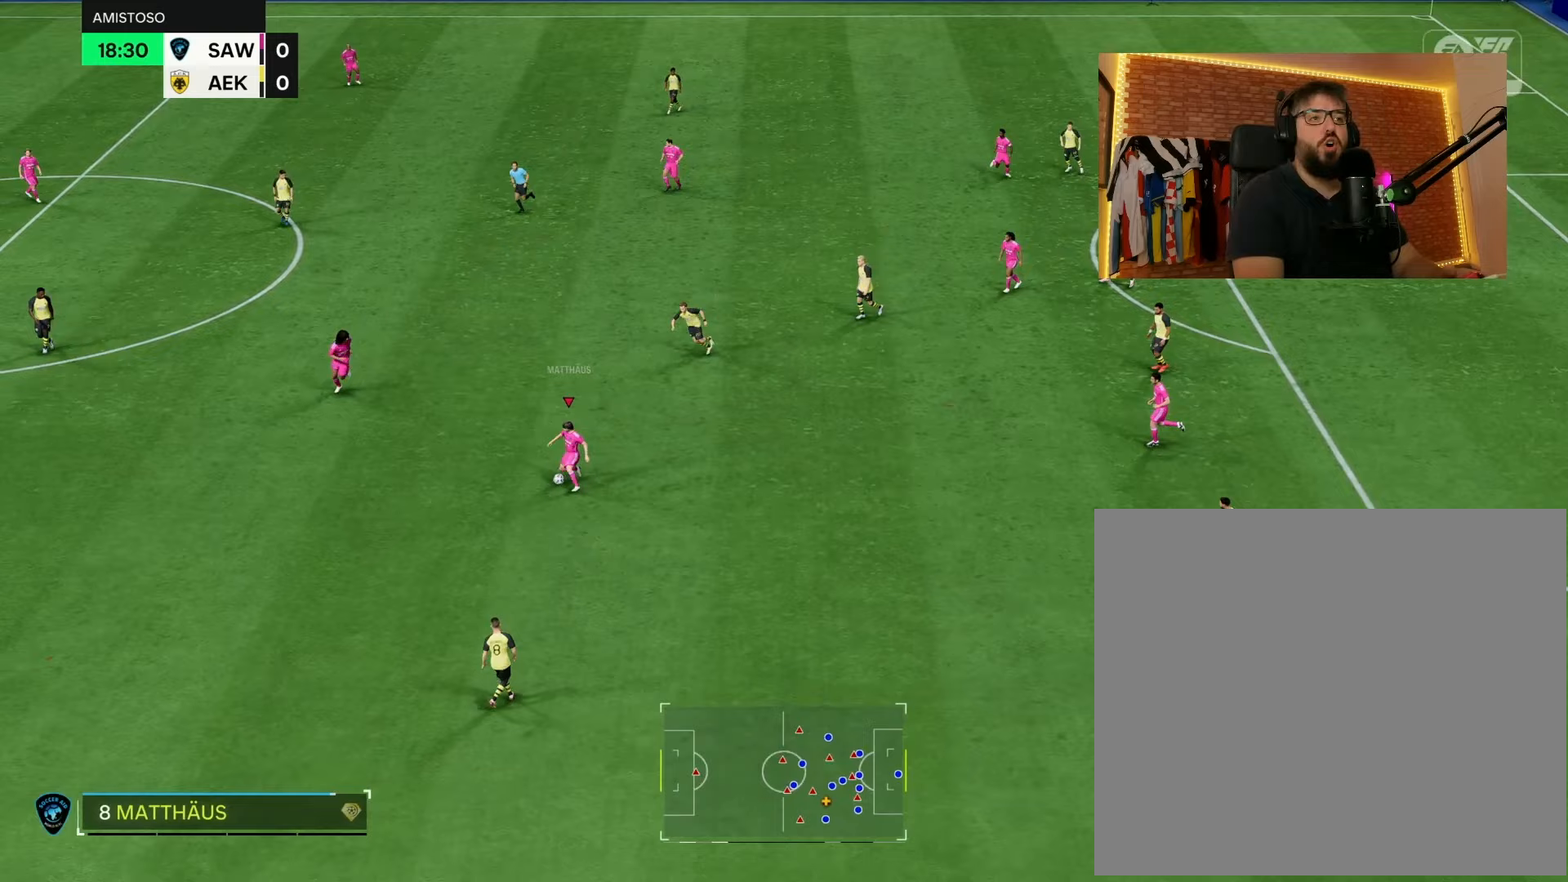
{"buttons": [], "left_stick": "down-left", "right_stick": "center", "events": [[500, "left_stick", "down-left"]]}